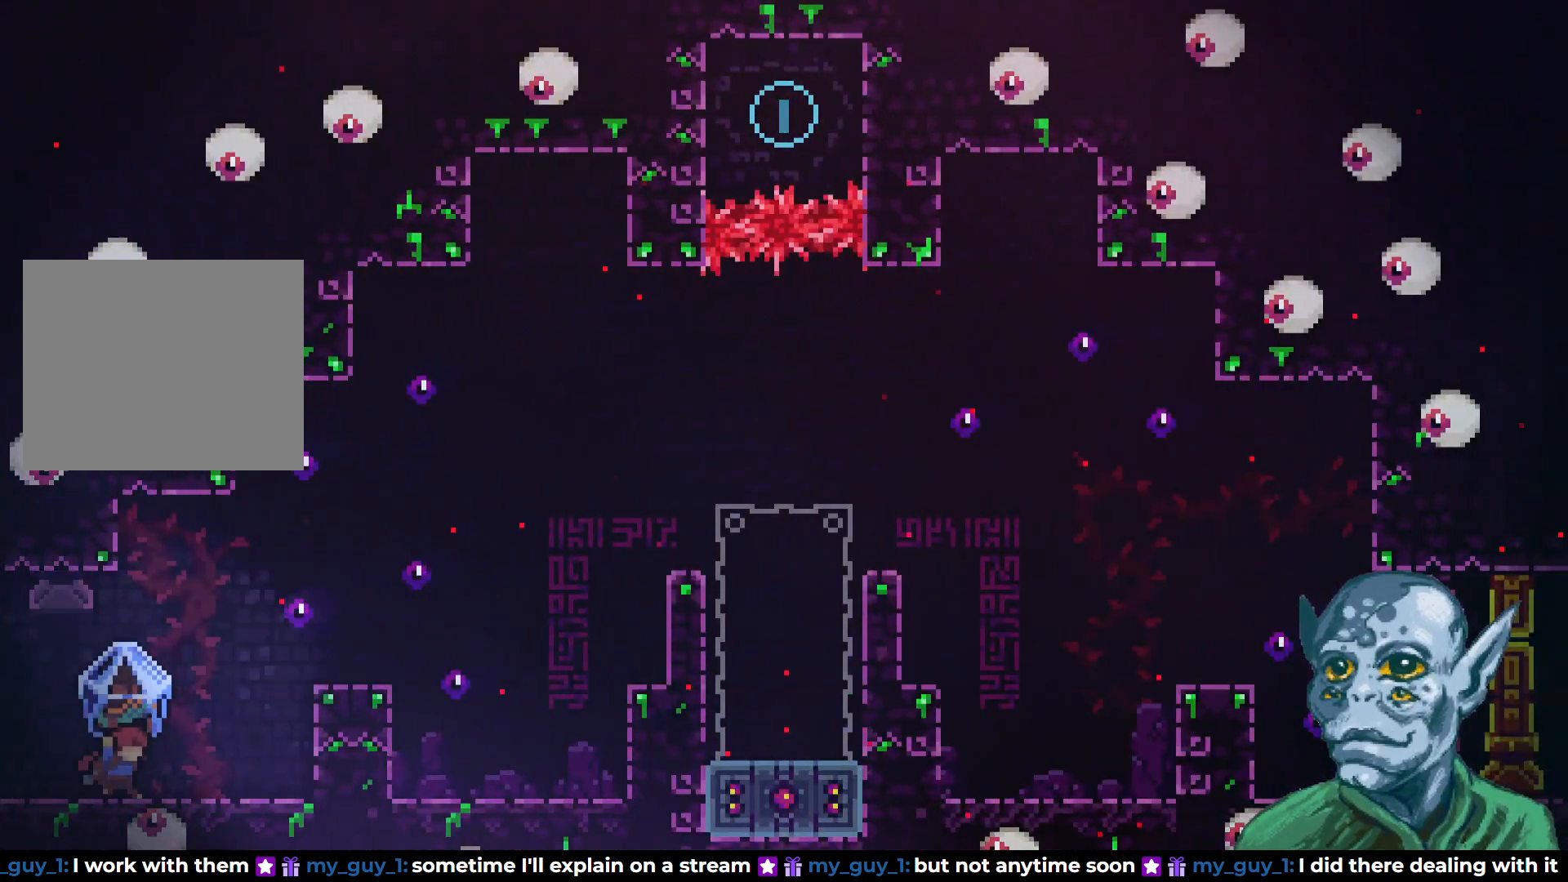
Gameplay with a controller (PlayStation layout); each line is a JSON object with the inputs held at the frame after it. "events" lists button and stick changes between this image and that frame as [ms after this image, input, new state], when the widget could be followed in between.
{"buttons": ["R2", "DPAD_RIGHT"], "left_stick": "center", "right_stick": "center", "events": [[233, "CROSS", "down"], [500, "CROSS", "up"]]}
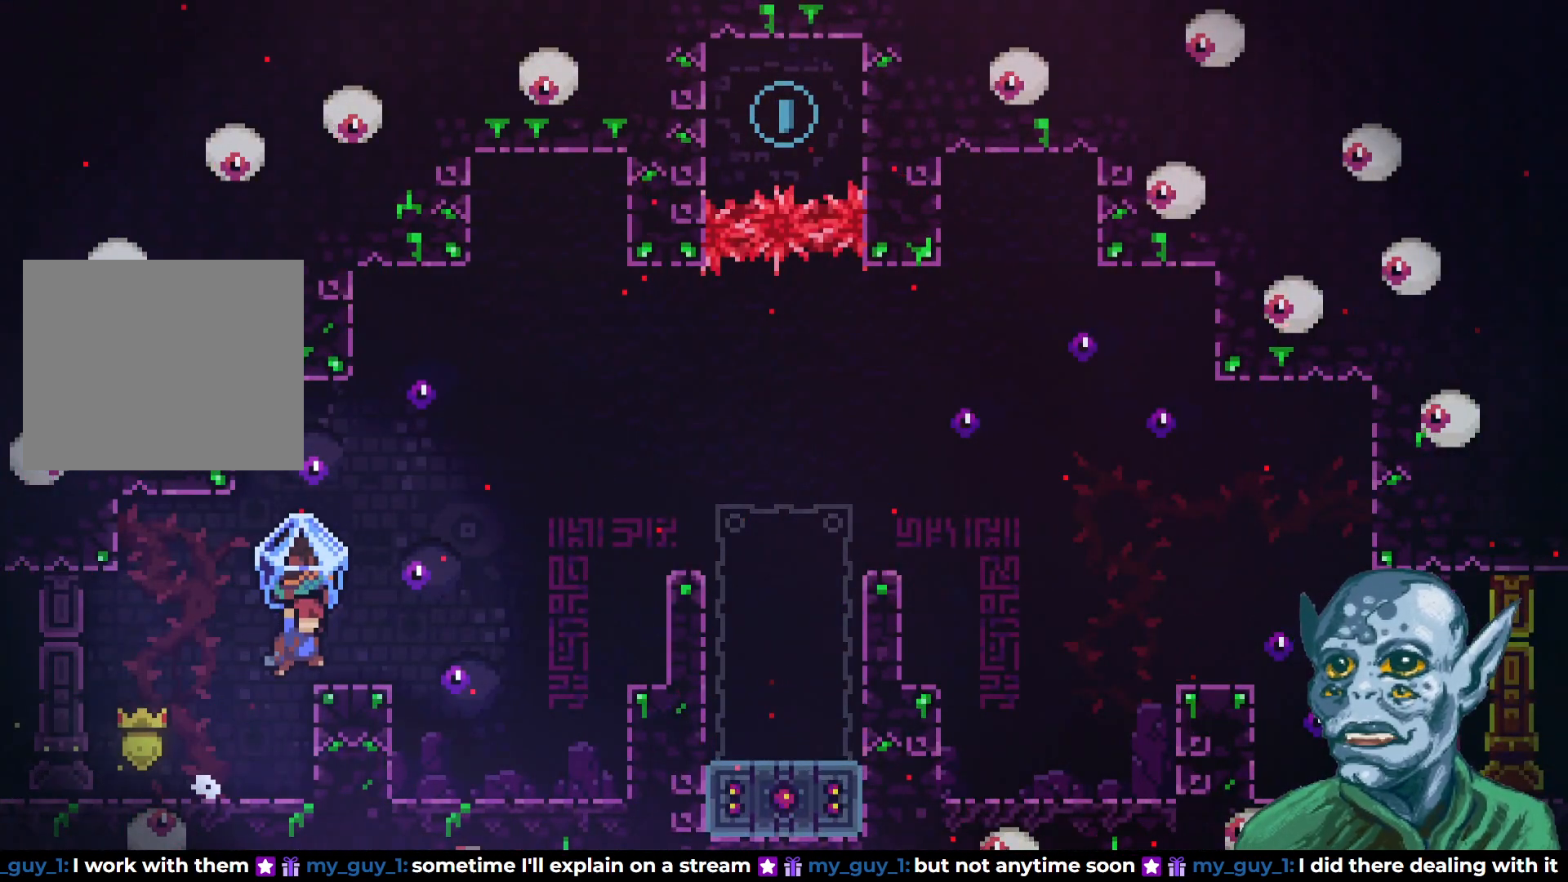
{"buttons": ["R2"], "left_stick": "center", "right_stick": "center", "events": [[17, "DPAD_RIGHT", "up"], [333, "DPAD_RIGHT", "down"], [417, "DPAD_RIGHT", "up"]]}
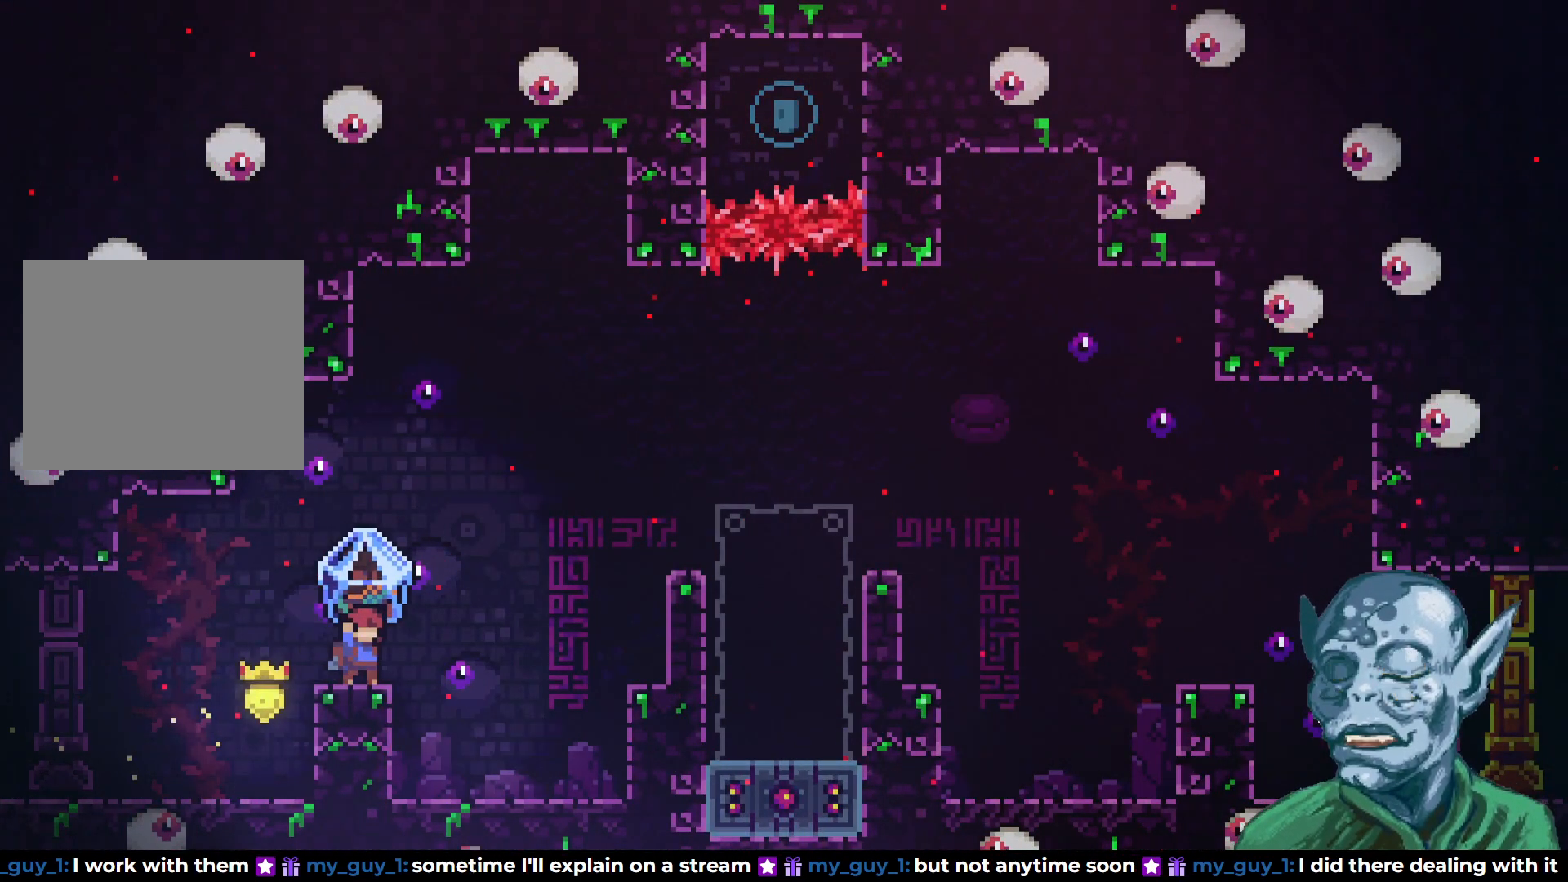
{"buttons": [], "left_stick": "center", "right_stick": "center", "events": [[17, "CROSS", "down"], [233, "CROSS", "up"], [250, "R2", "up"]]}
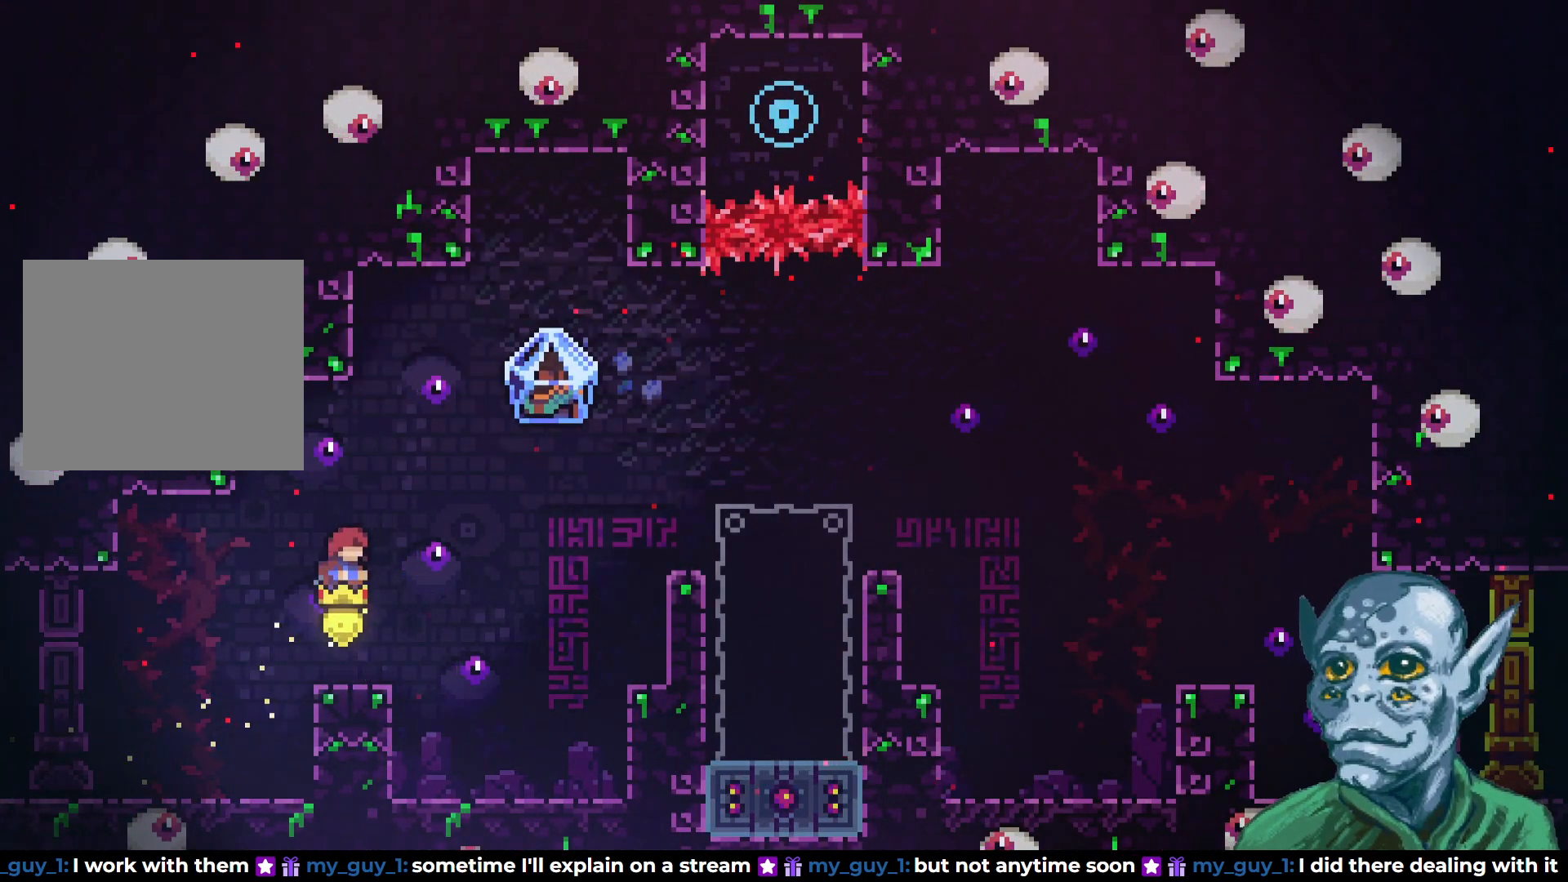
{"buttons": [], "left_stick": "center", "right_stick": "center", "events": []}
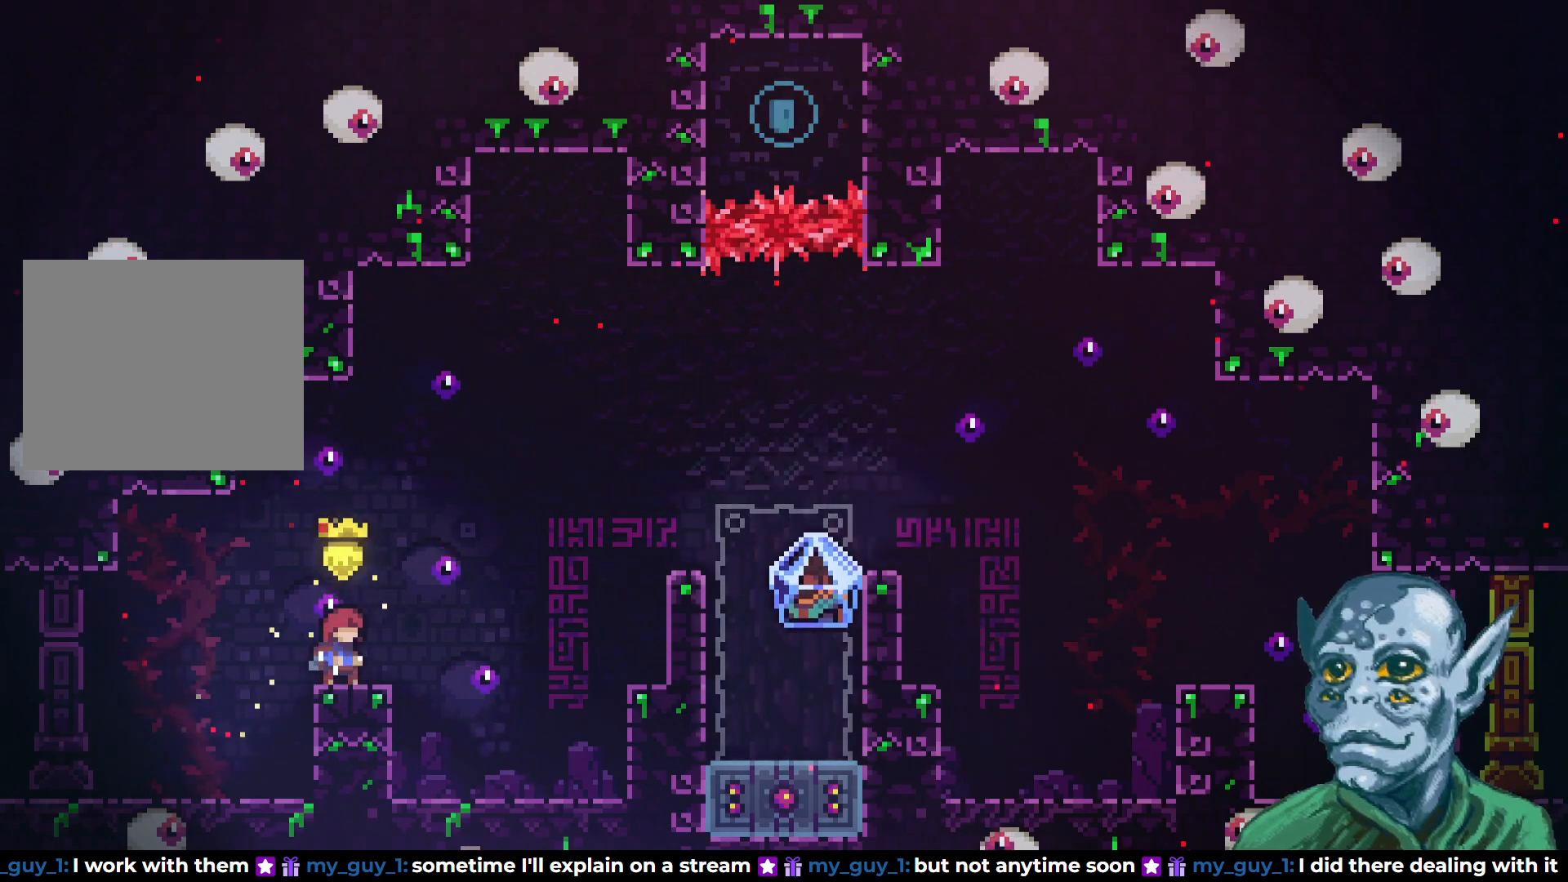
{"buttons": ["CROSS", "DPAD_RIGHT"], "left_stick": "center", "right_stick": "center", "events": [[17, "DPAD_RIGHT", "down"], [200, "CROSS", "down"], [400, "CROSS", "up"], [417, "CROSS", "down"]]}
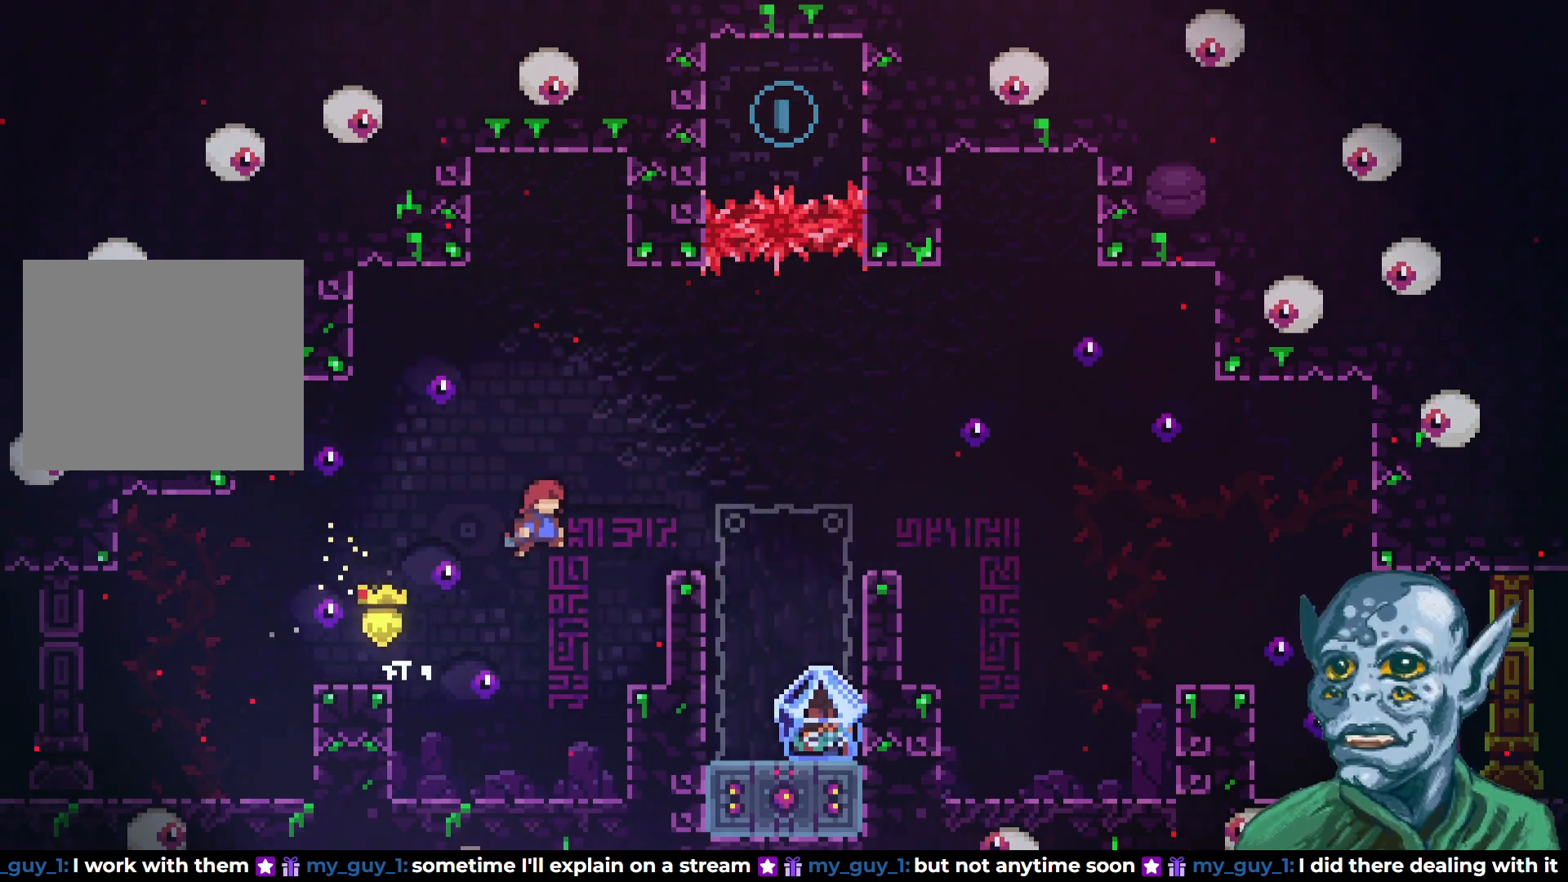
{"buttons": ["SQUARE", "DPAD_UP"], "left_stick": "center", "right_stick": "center", "events": [[117, "CROSS", "up"], [267, "DPAD_RIGHT", "up"], [450, "DPAD_UP", "down"], [483, "SQUARE", "down"]]}
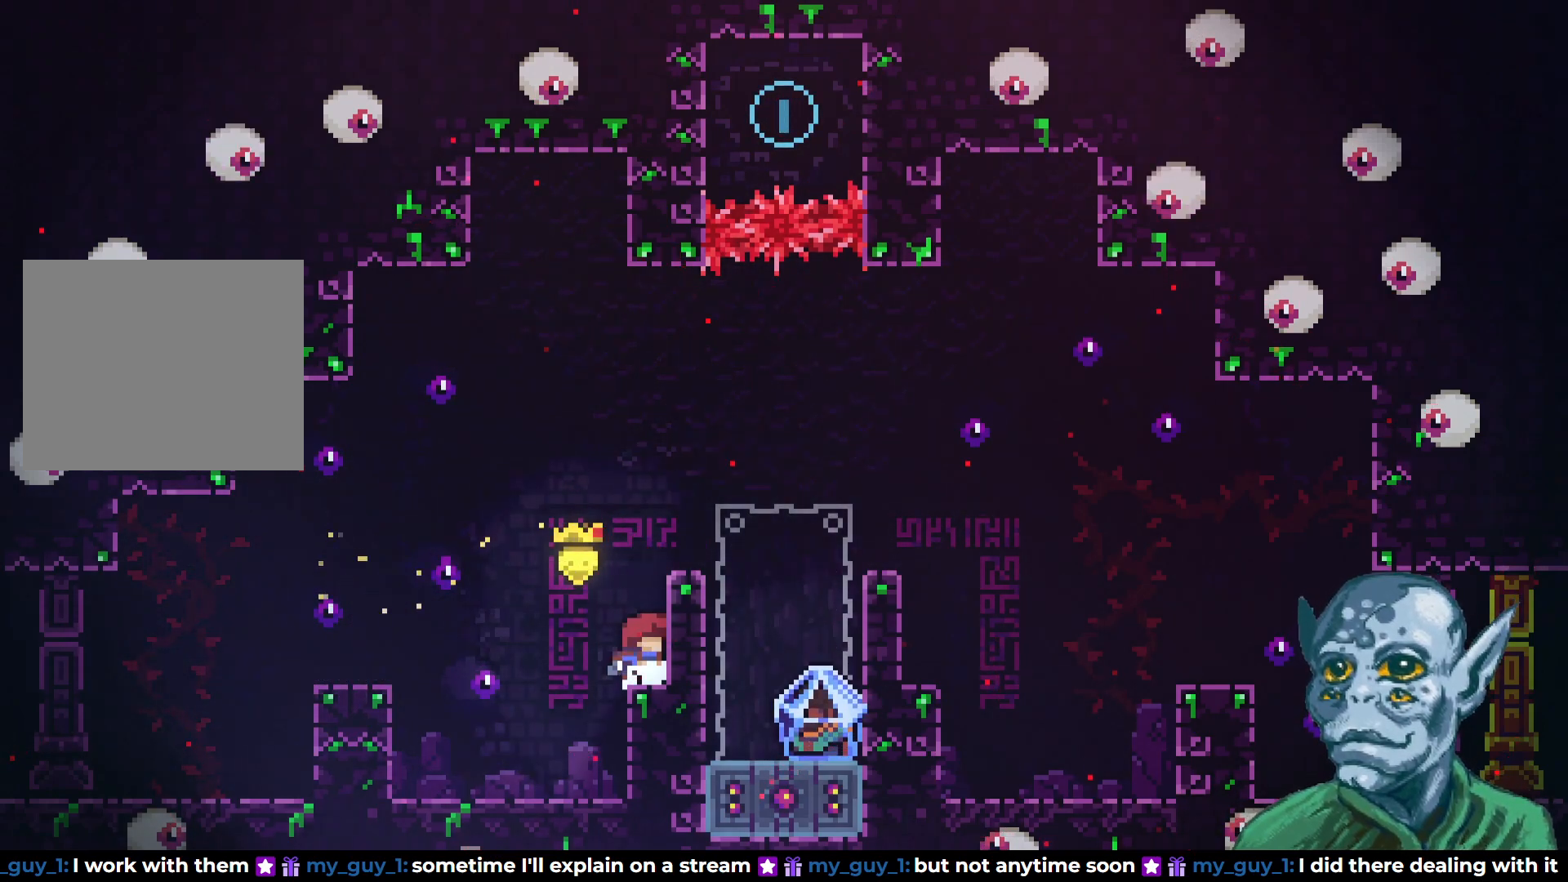
{"buttons": ["DPAD_RIGHT"], "left_stick": "center", "right_stick": "center", "events": [[133, "SQUARE", "up"], [150, "DPAD_UP", "up"], [217, "CROSS", "down"], [450, "CROSS", "up"], [450, "DPAD_RIGHT", "down"]]}
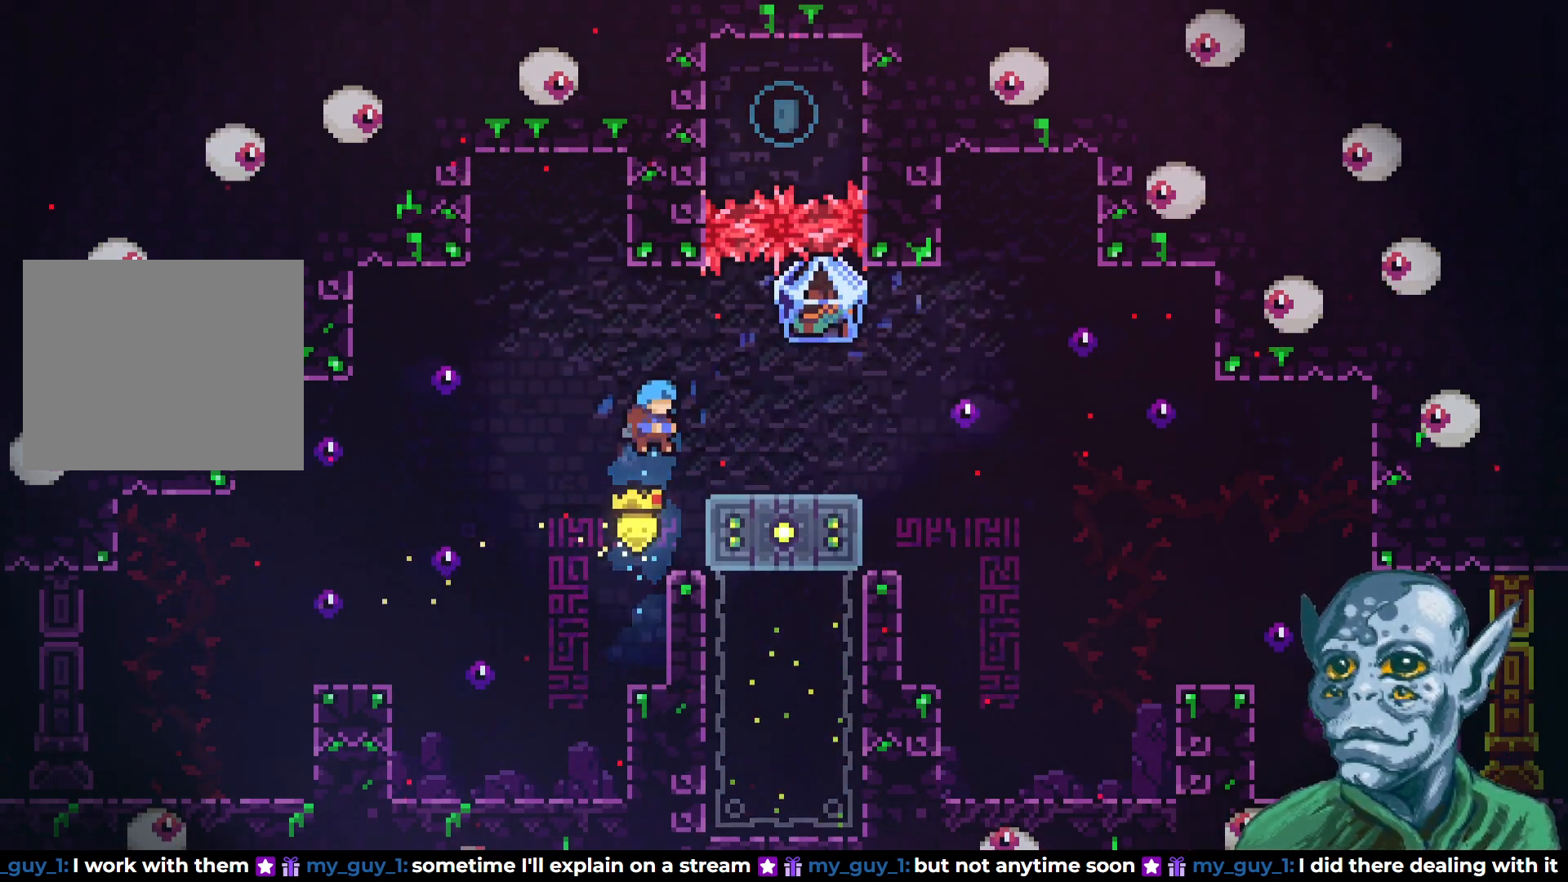
{"buttons": [], "left_stick": "center", "right_stick": "center", "events": [[67, "DPAD_RIGHT", "up"], [267, "CROSS", "down"], [267, "DPAD_RIGHT", "down"], [350, "CROSS", "up"], [500, "DPAD_RIGHT", "up"]]}
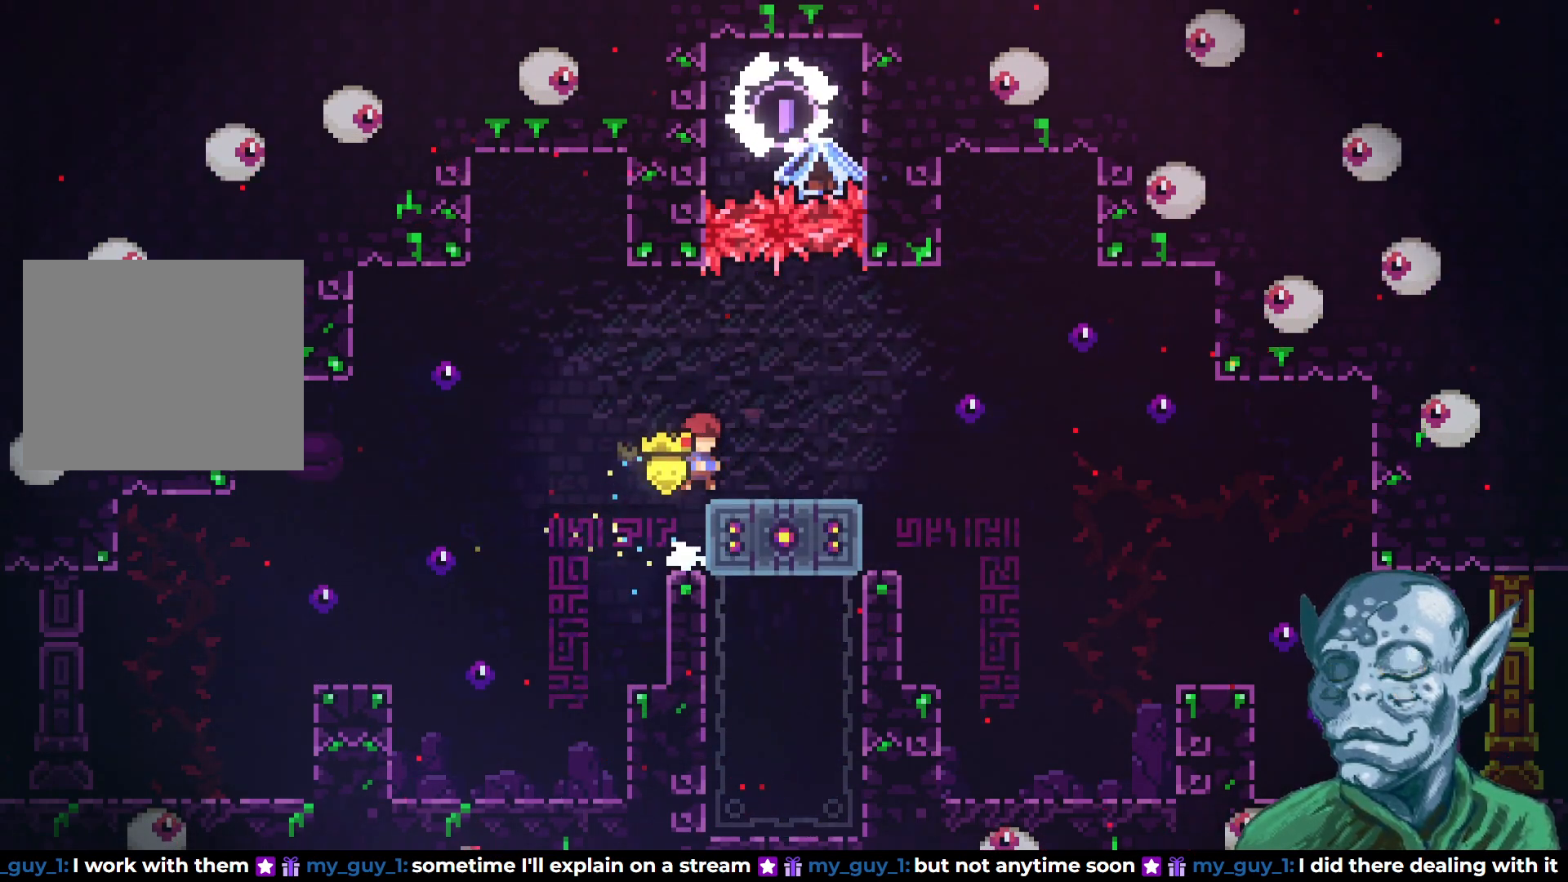
{"buttons": [], "left_stick": "center", "right_stick": "center", "events": [[133, "DPAD_RIGHT", "down"], [283, "CROSS", "down"], [400, "CROSS", "up"], [500, "DPAD_RIGHT", "up"]]}
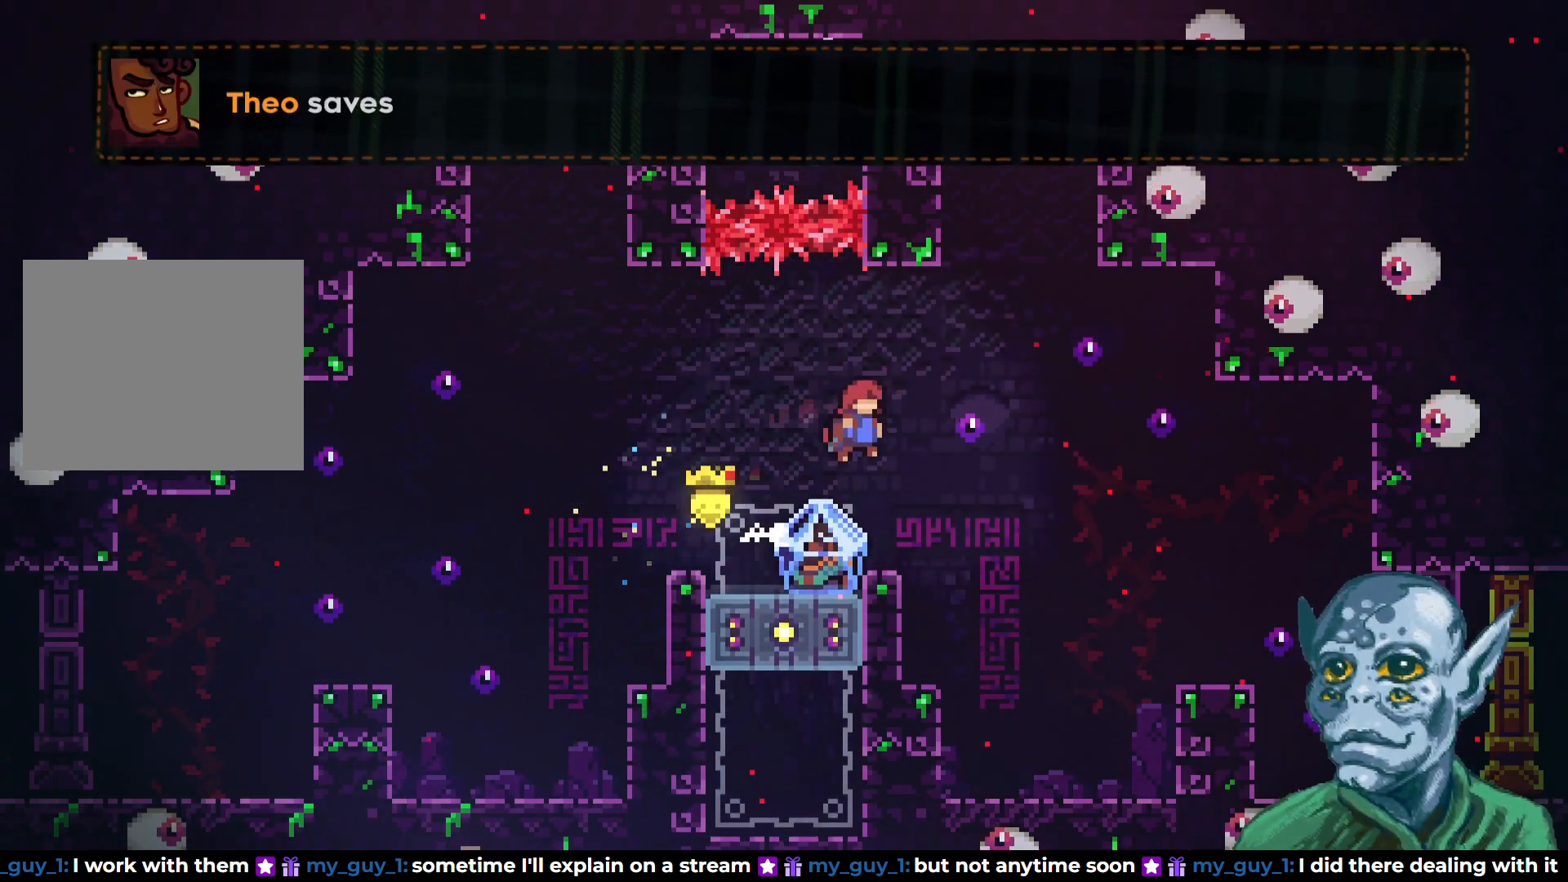
{"buttons": ["DPAD_LEFT"], "left_stick": "center", "right_stick": "center", "events": [[267, "DPAD_LEFT", "down"], [417, "DPAD_LEFT", "up"], [450, "DPAD_LEFT", "down"]]}
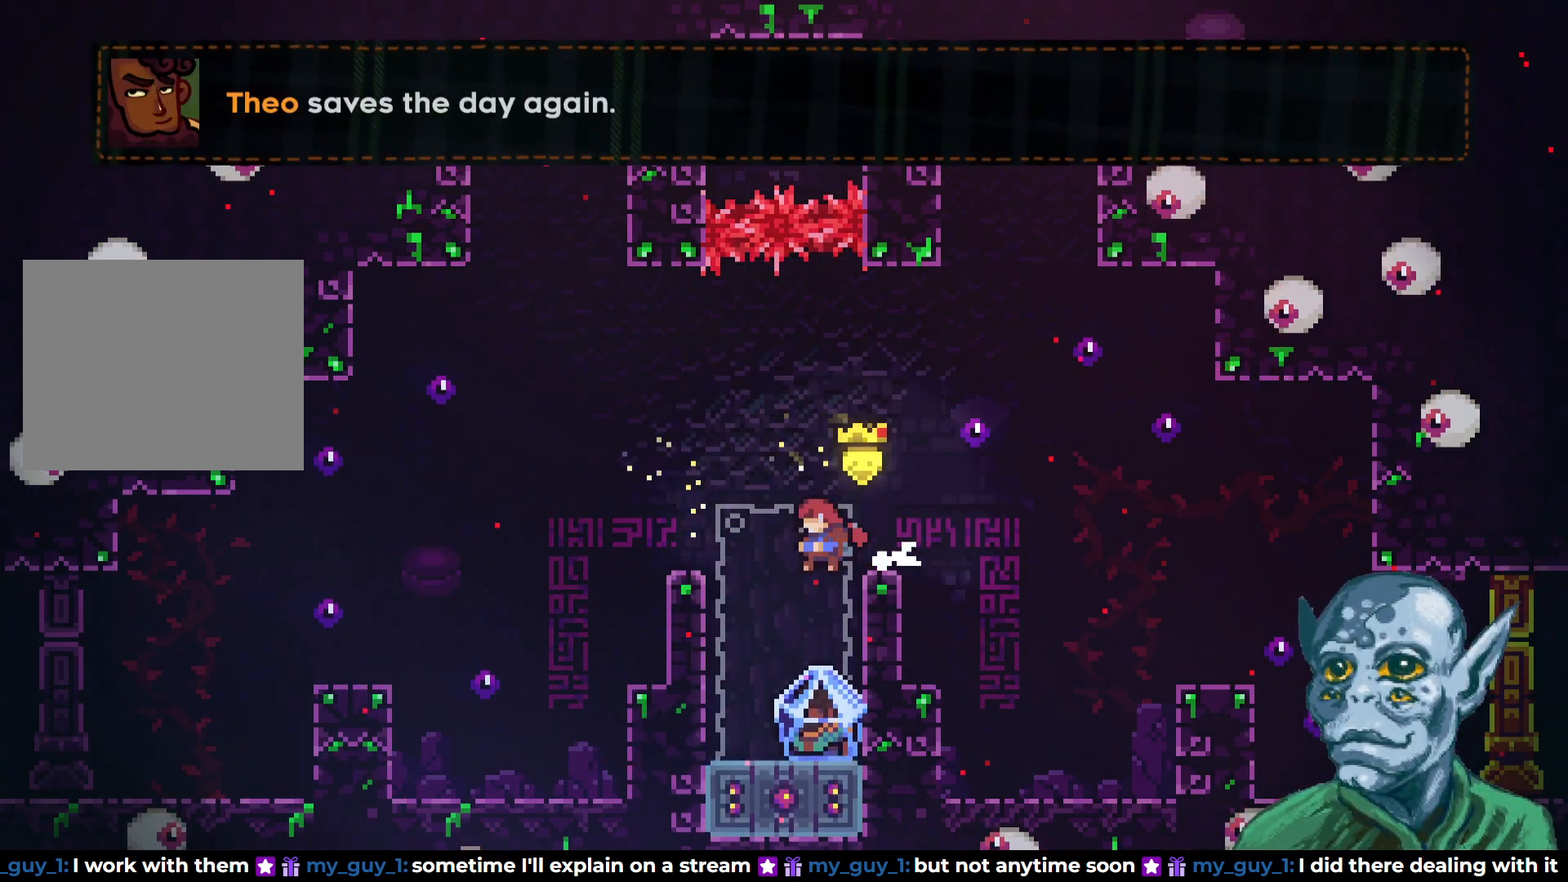
{"buttons": ["R2"], "left_stick": "center", "right_stick": "center", "events": [[117, "DPAD_LEFT", "up"], [183, "DPAD_RIGHT", "down"], [417, "R2", "down"], [467, "DPAD_RIGHT", "up"]]}
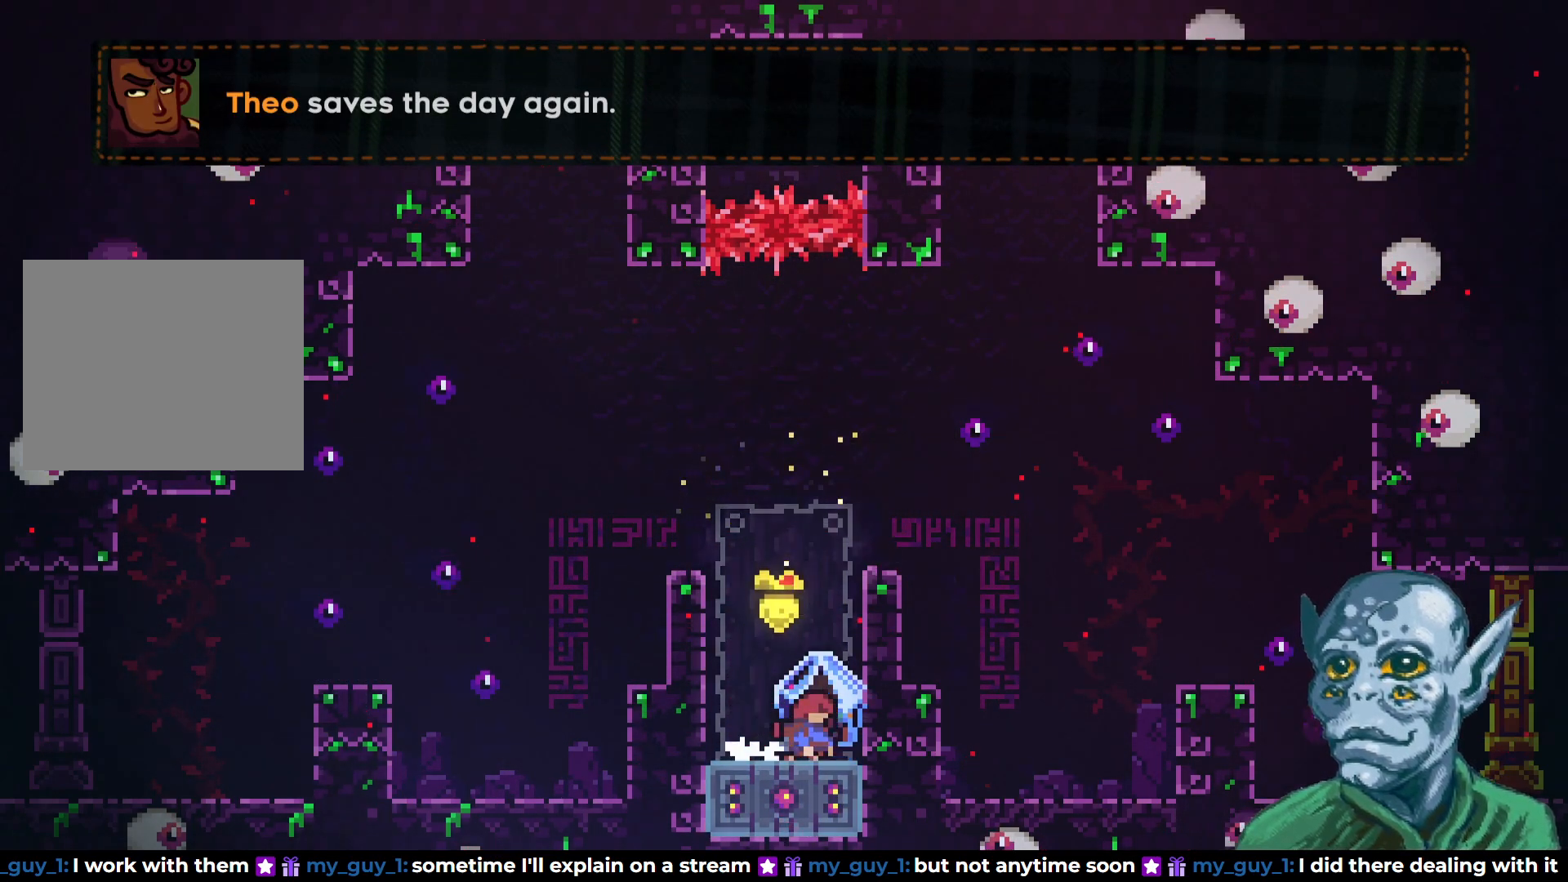
{"buttons": ["R2", "DPAD_LEFT"], "left_stick": "center", "right_stick": "center", "events": [[50, "DPAD_LEFT", "down"]]}
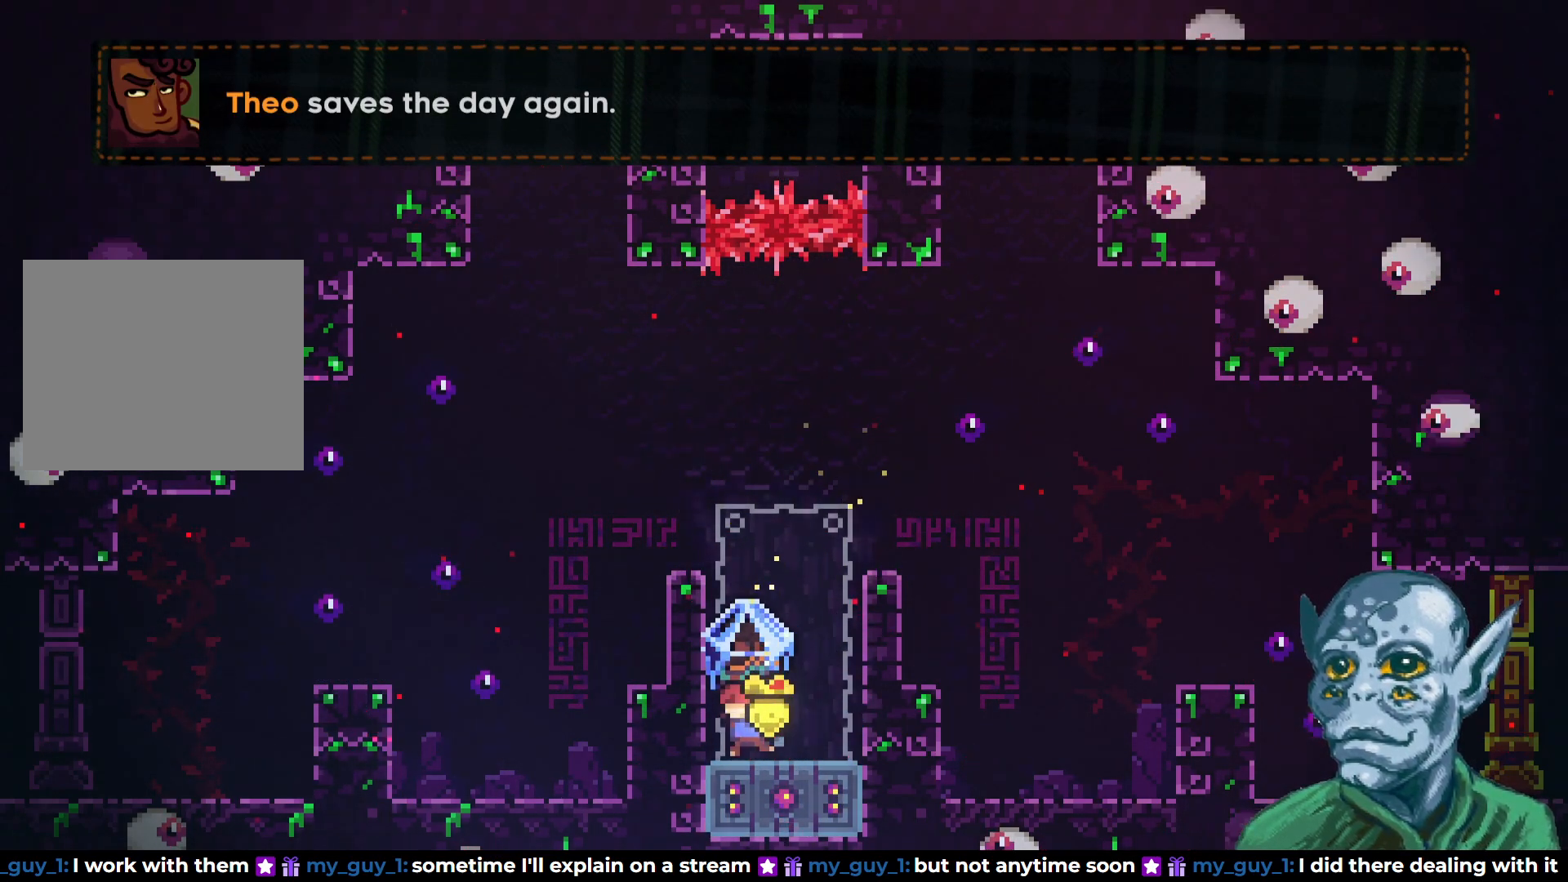
{"buttons": ["CROSS", "R2"], "left_stick": "center", "right_stick": "center", "events": [[100, "DPAD_LEFT", "up"], [200, "DPAD_RIGHT", "down"], [267, "DPAD_RIGHT", "up"], [400, "CROSS", "down"]]}
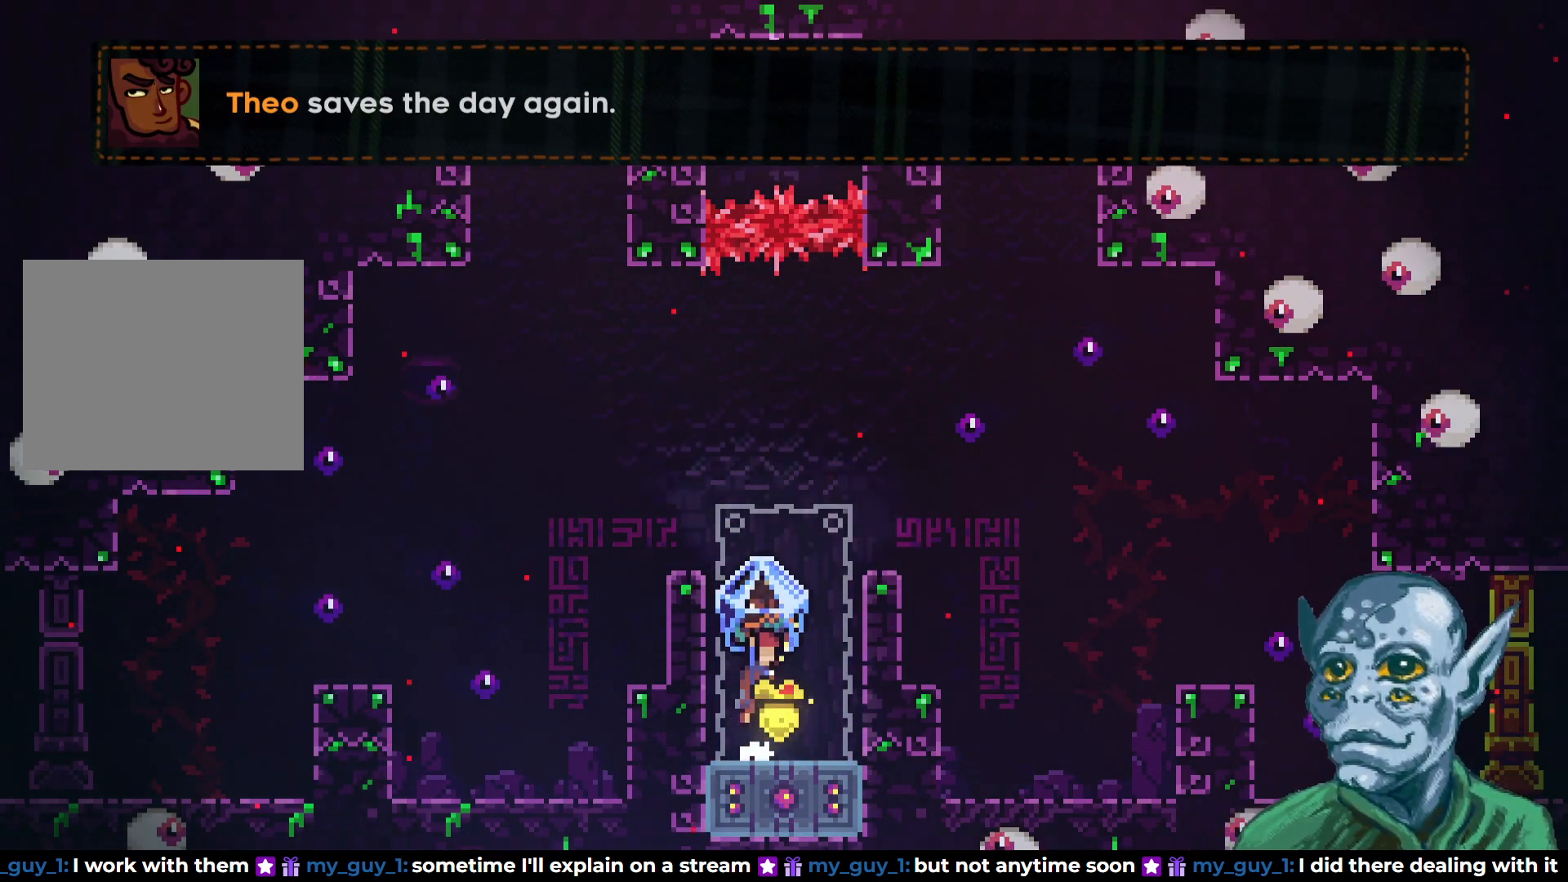
{"buttons": [], "left_stick": "center", "right_stick": "center", "events": [[183, "CROSS", "up"], [217, "R2", "up"]]}
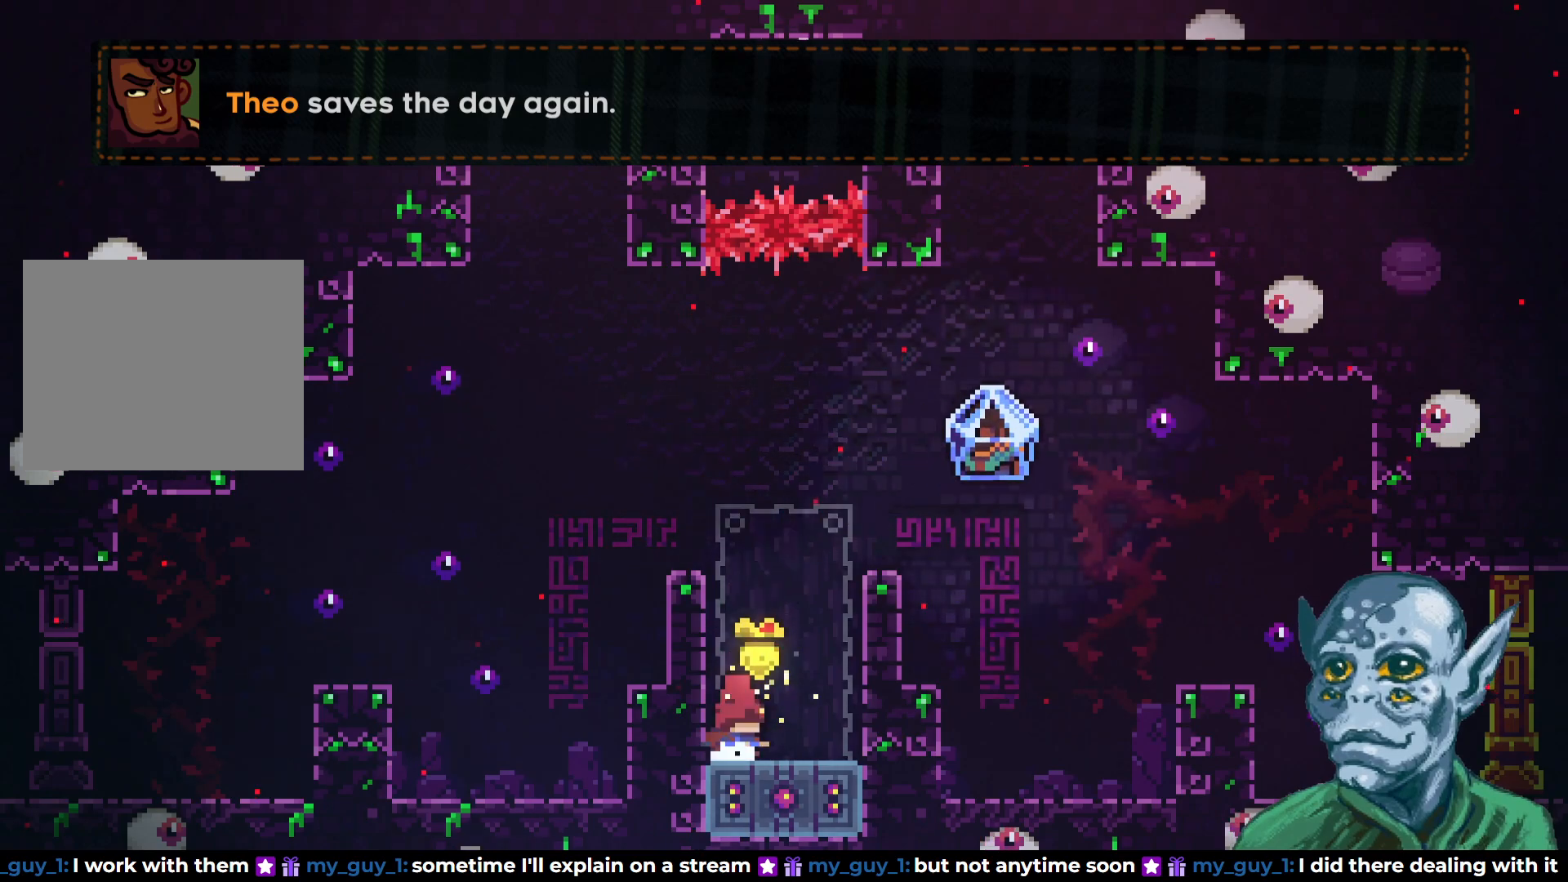
{"buttons": ["CROSS", "DPAD_RIGHT"], "left_stick": "center", "right_stick": "center", "events": [[117, "DPAD_RIGHT", "down"], [433, "CROSS", "down"]]}
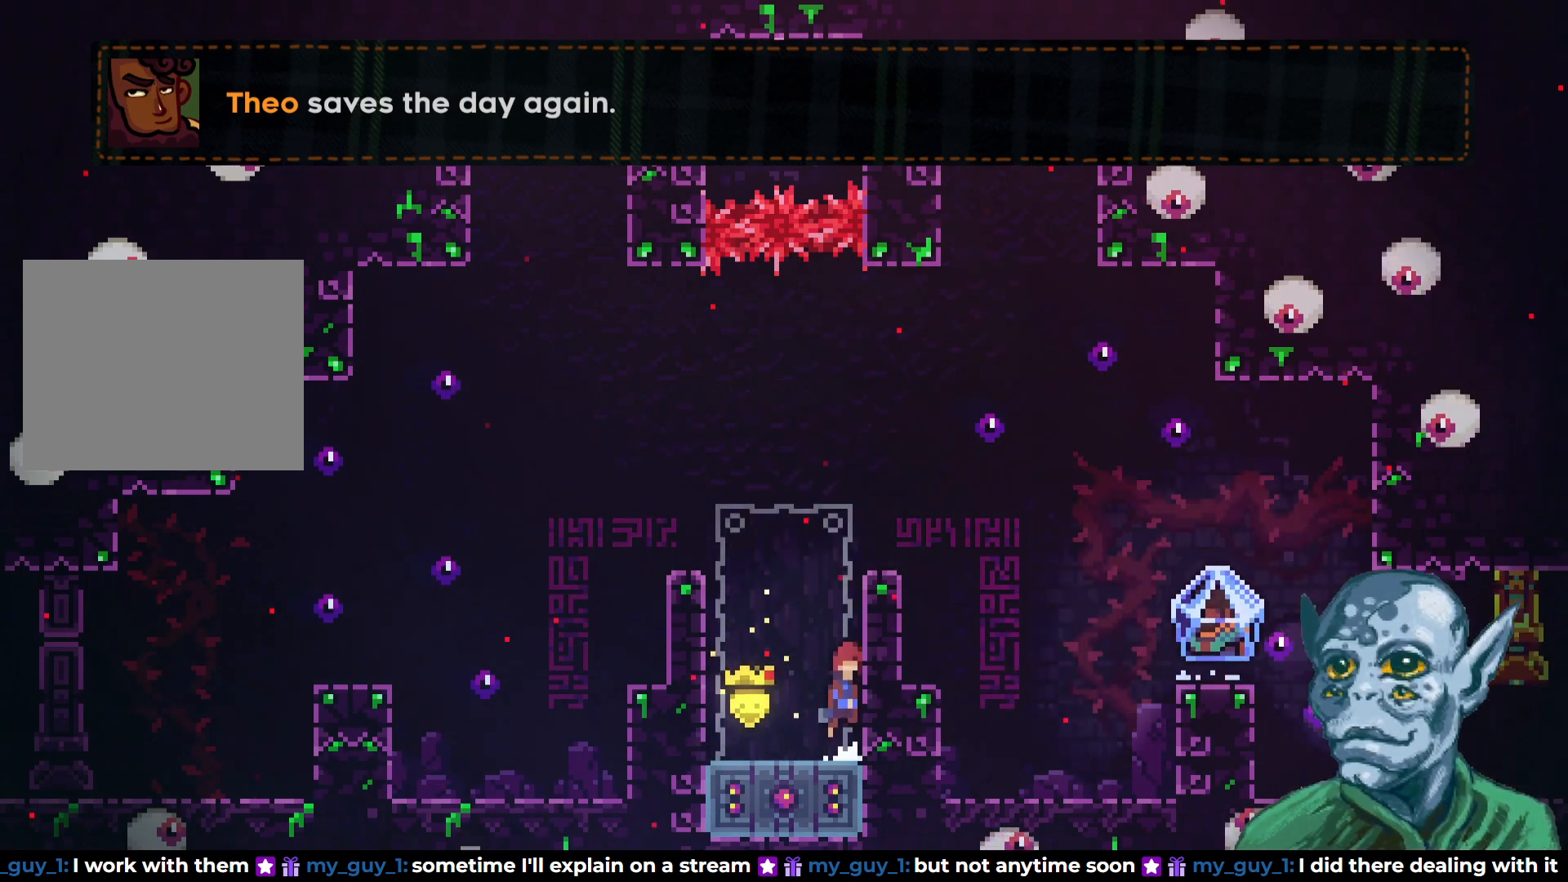
{"buttons": ["R2", "DPAD_UP", "DPAD_RIGHT"], "left_stick": "center", "right_stick": "center", "events": [[33, "DPAD_RIGHT", "up"], [33, "DPAD_UP", "down"], [100, "CROSS", "up"], [100, "R2", "down"], [333, "DPAD_RIGHT", "down"]]}
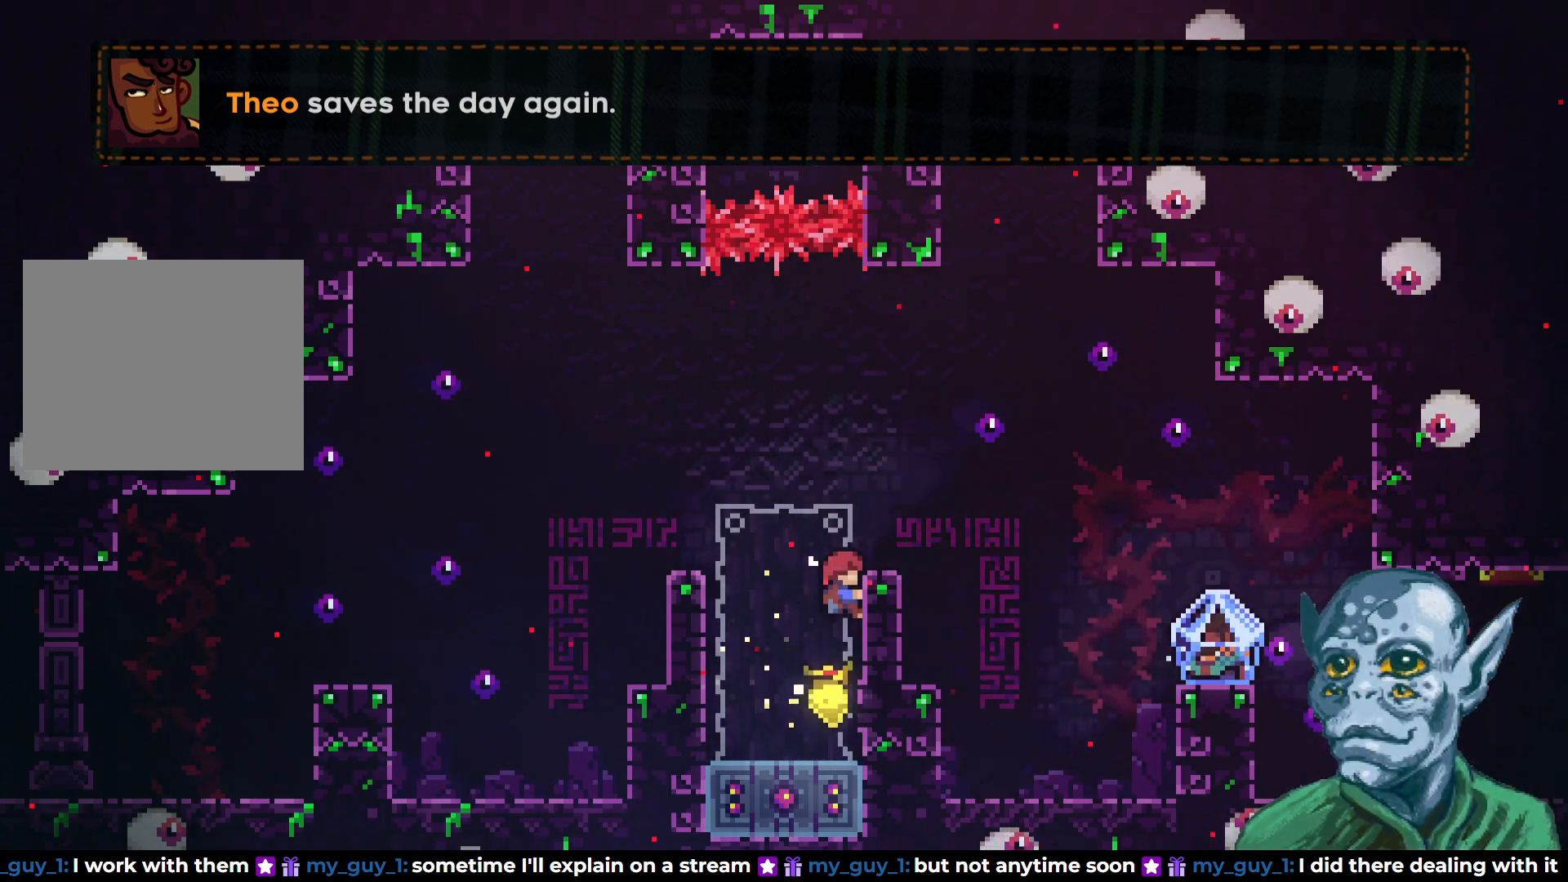
{"buttons": ["DPAD_RIGHT"], "left_stick": "center", "right_stick": "center", "events": [[183, "DPAD_UP", "up"], [467, "R2", "up"]]}
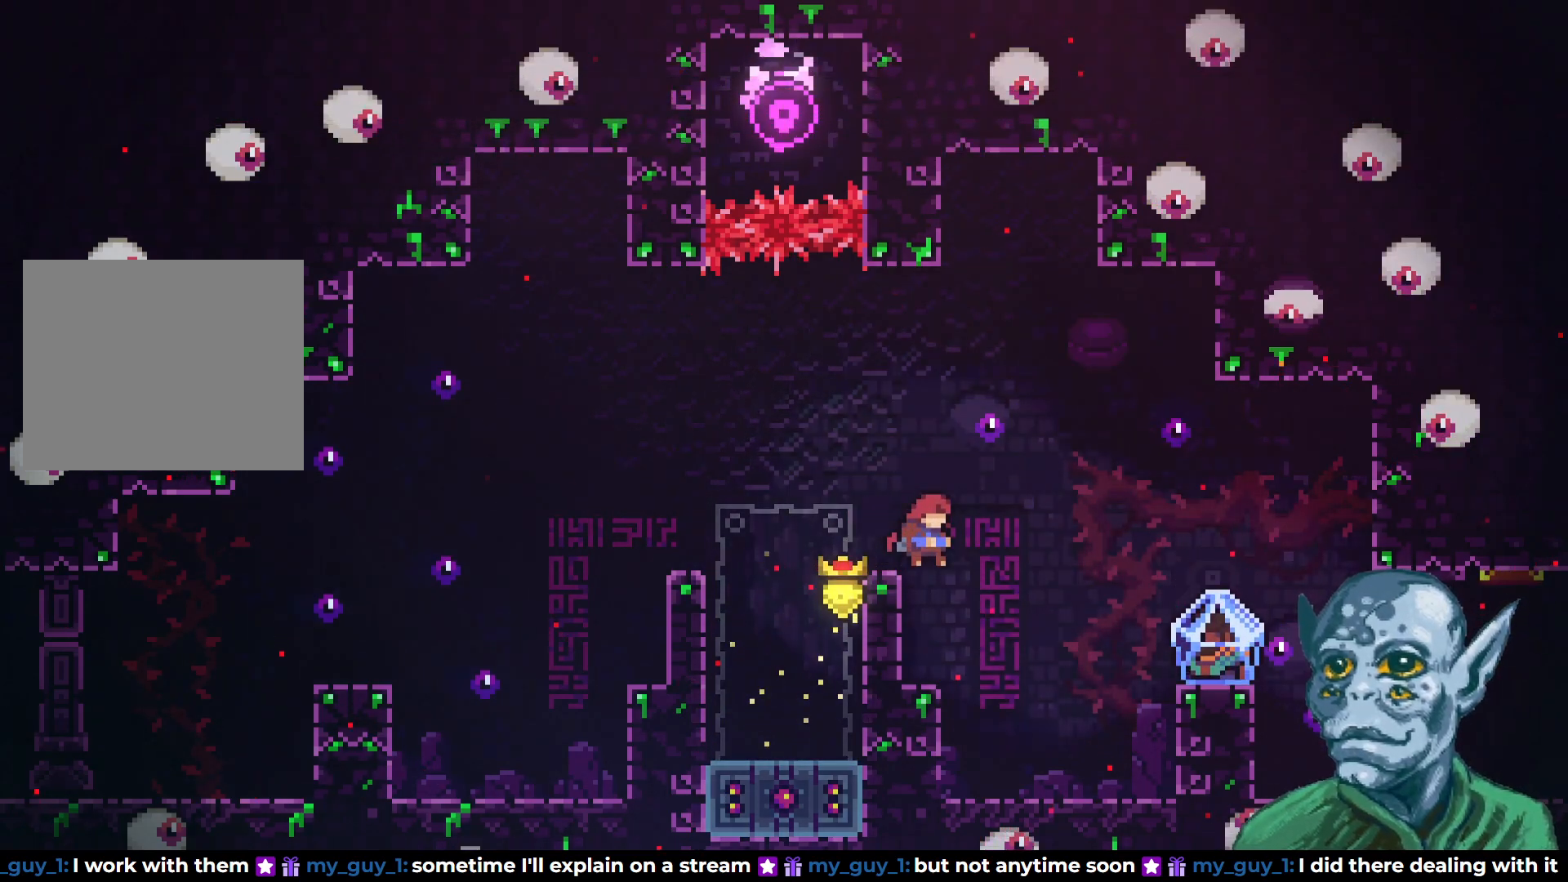
{"buttons": [], "left_stick": "center", "right_stick": "center", "events": [[383, "DPAD_RIGHT", "up"]]}
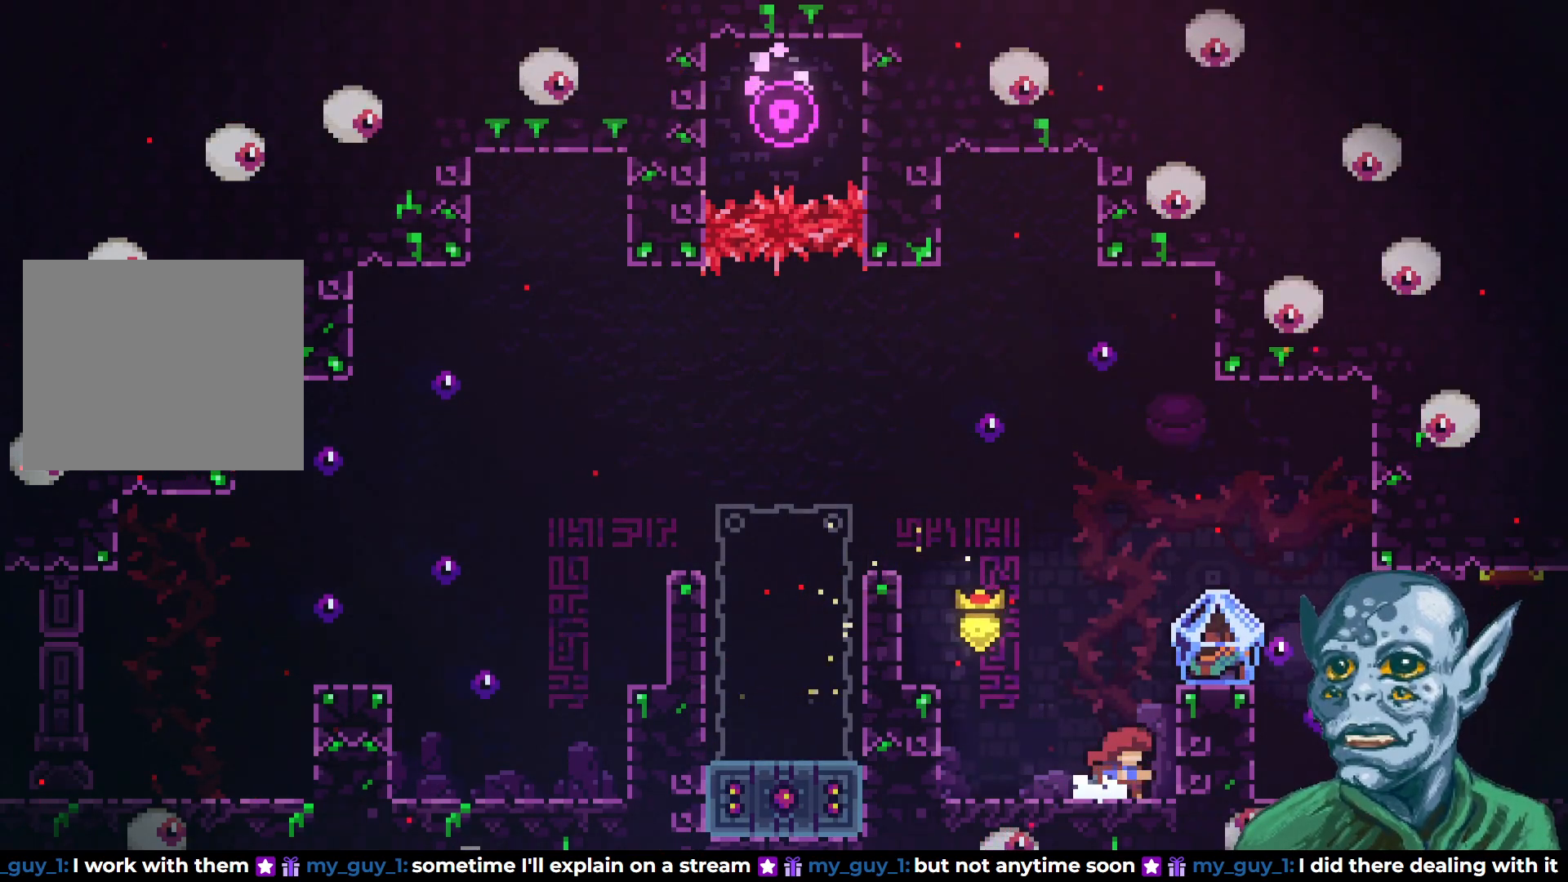
{"buttons": ["R2", "DPAD_RIGHT"], "left_stick": "center", "right_stick": "center", "events": [[50, "CROSS", "down"], [50, "DPAD_RIGHT", "down"], [283, "CROSS", "up"], [300, "R2", "down"]]}
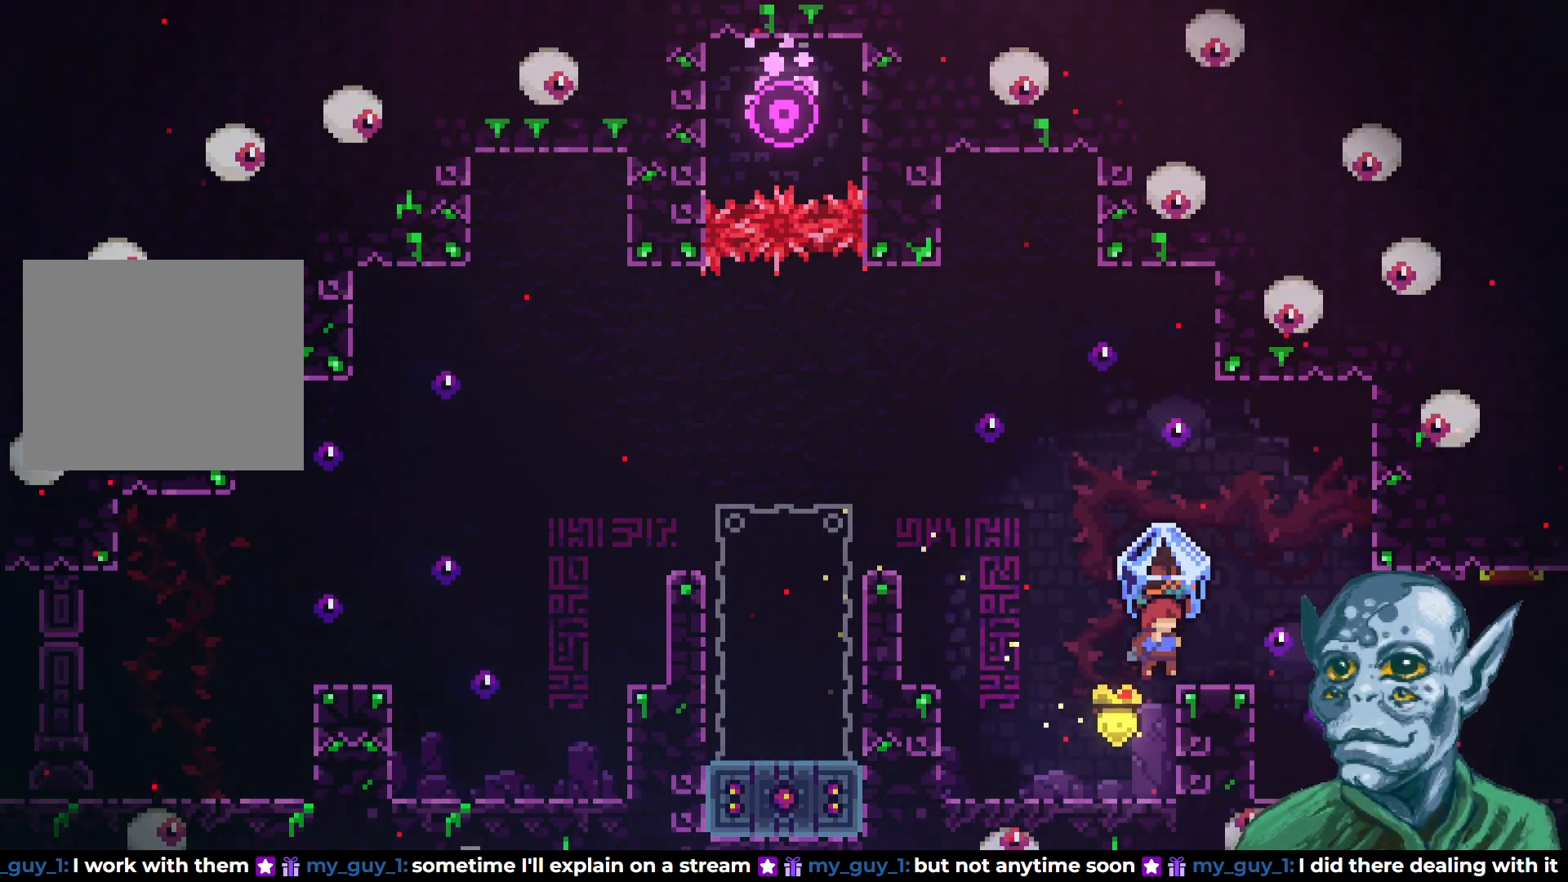
{"buttons": ["R2", "DPAD_RIGHT"], "left_stick": "center", "right_stick": "center", "events": []}
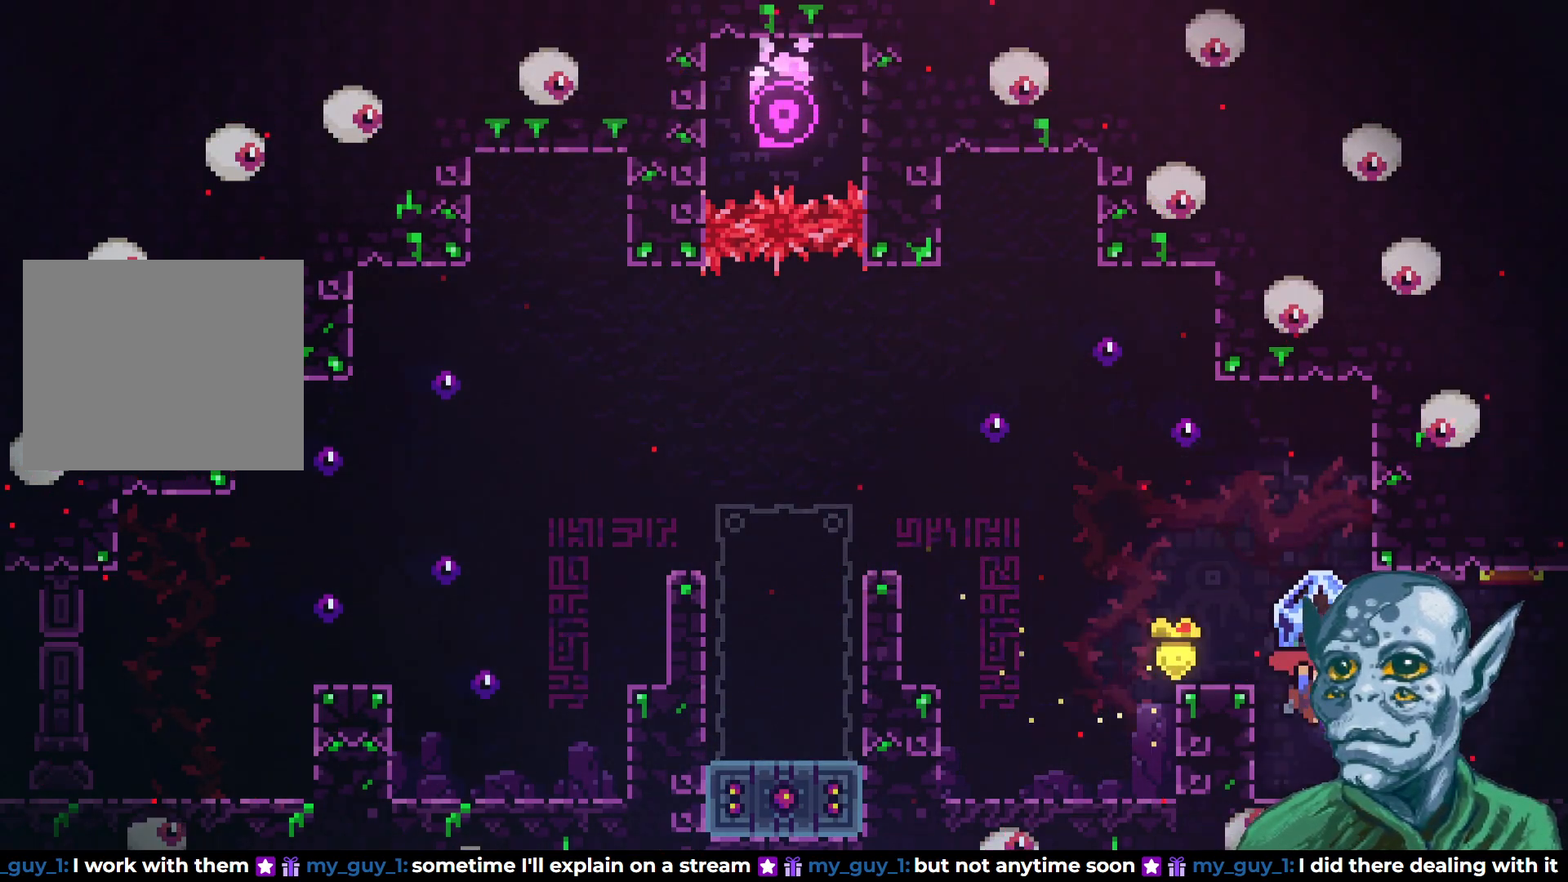
{"buttons": ["R2", "DPAD_RIGHT"], "left_stick": "center", "right_stick": "center", "events": []}
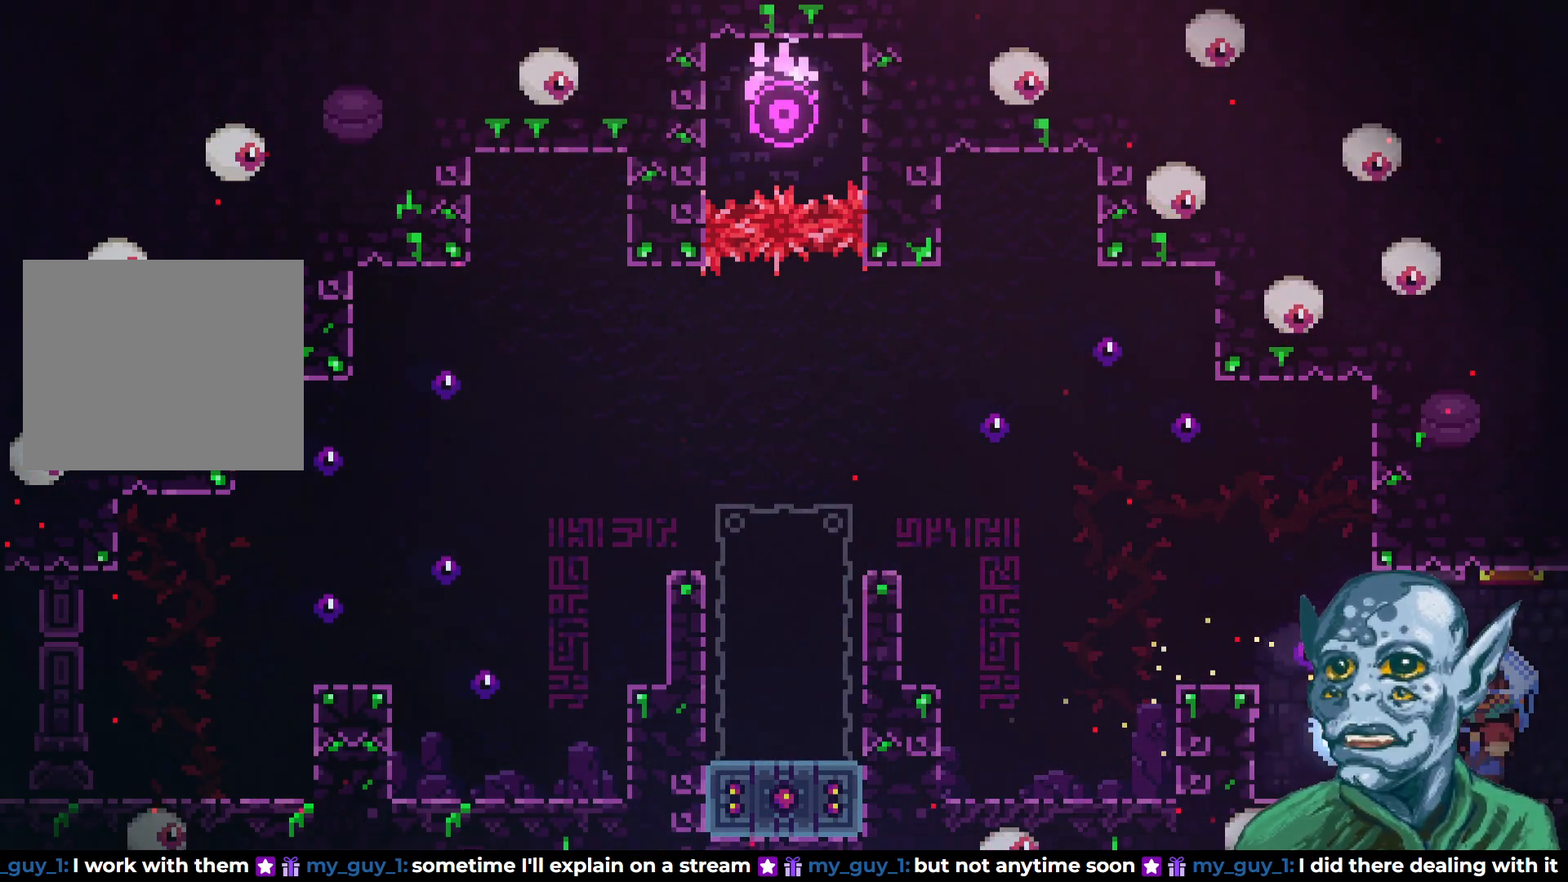
{"buttons": ["R2", "DPAD_RIGHT"], "left_stick": "center", "right_stick": "center", "events": []}
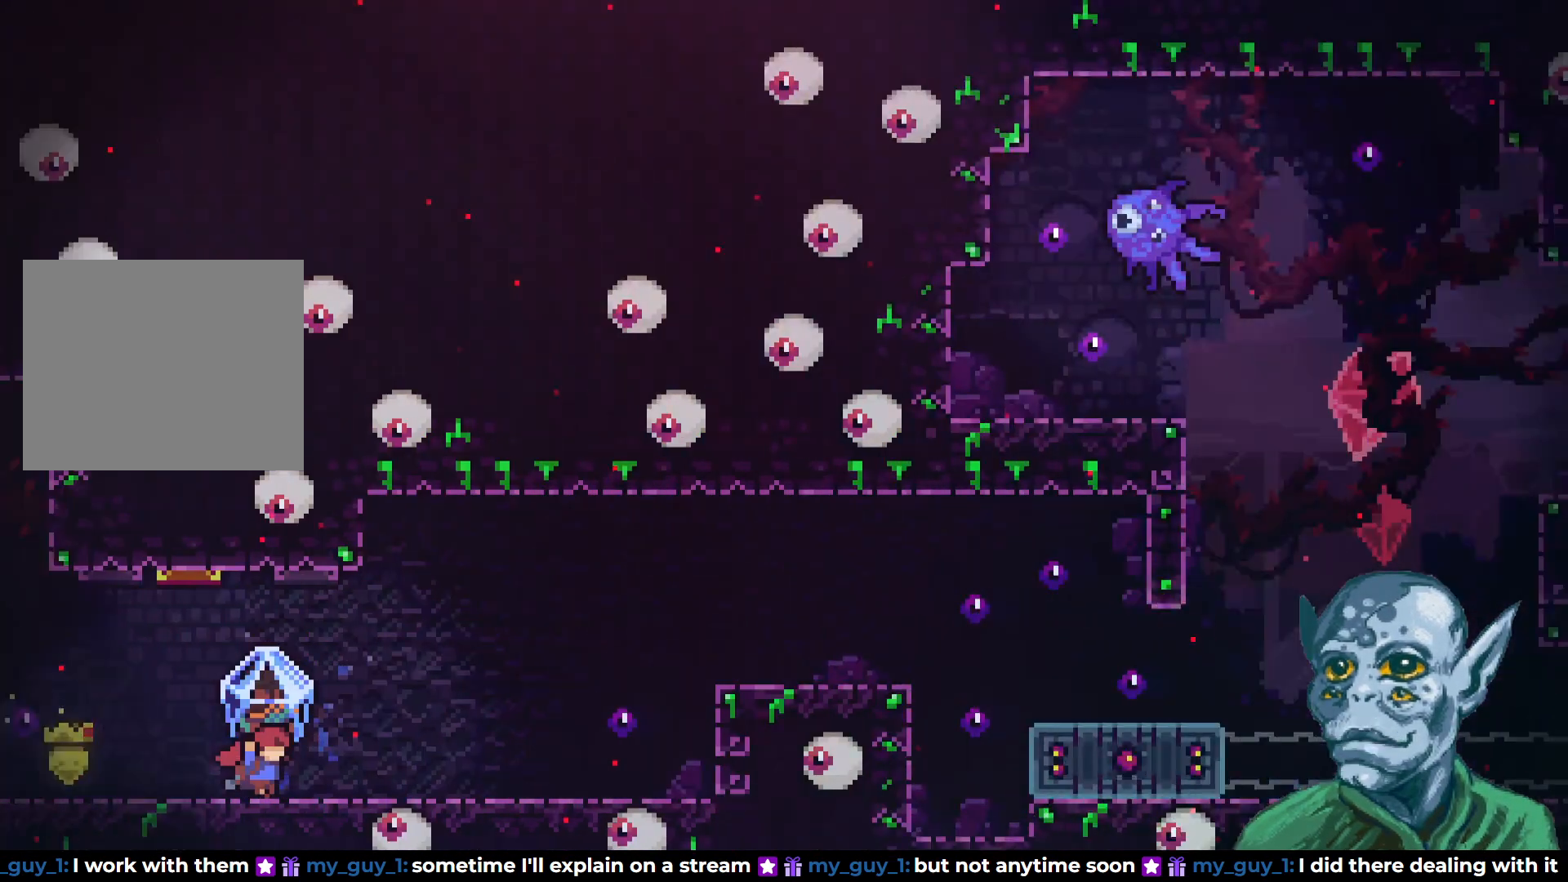
{"buttons": ["R2", "DPAD_RIGHT"], "left_stick": "center", "right_stick": "center", "events": [[17, "DPAD_RIGHT", "up"], [183, "DPAD_RIGHT", "down"]]}
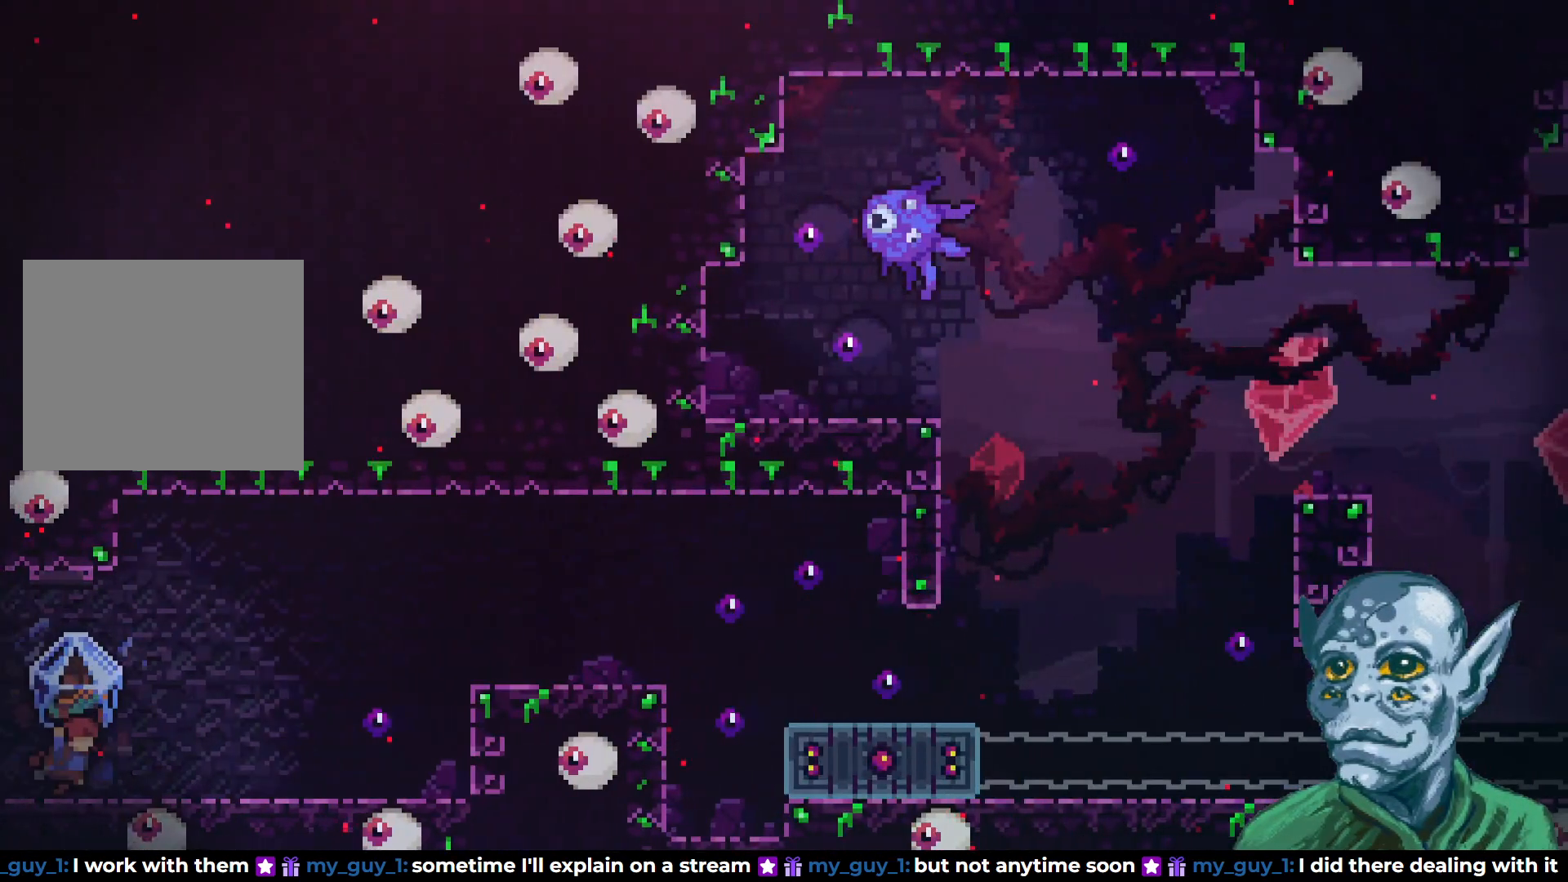
{"buttons": ["R2", "DPAD_RIGHT"], "left_stick": "center", "right_stick": "center", "events": []}
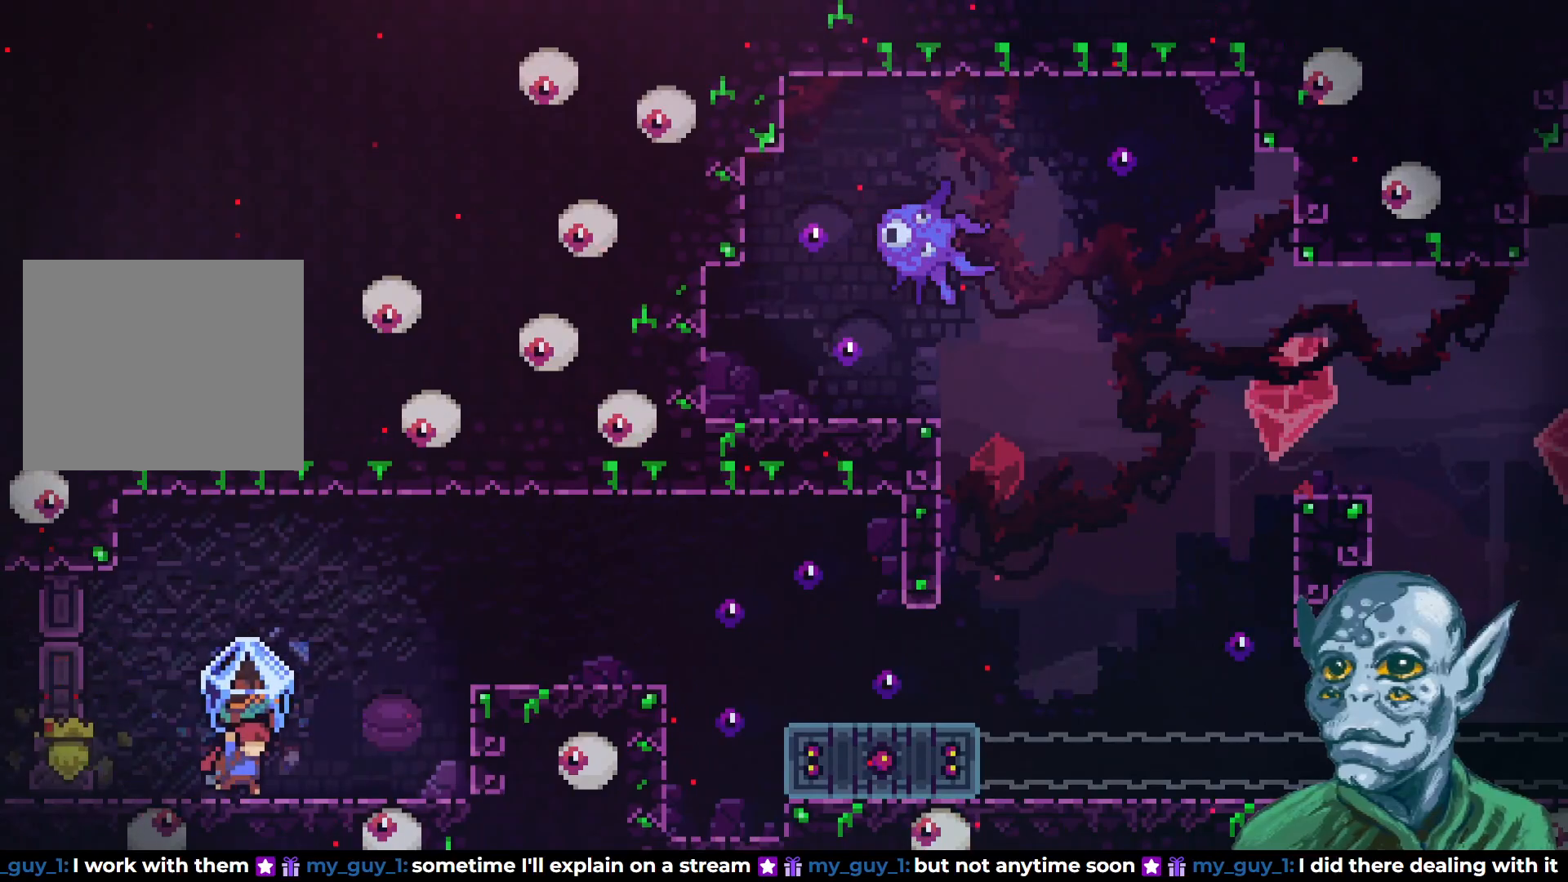
{"buttons": ["CROSS", "R2", "DPAD_RIGHT"], "left_stick": "center", "right_stick": "center", "events": [[317, "CROSS", "down"]]}
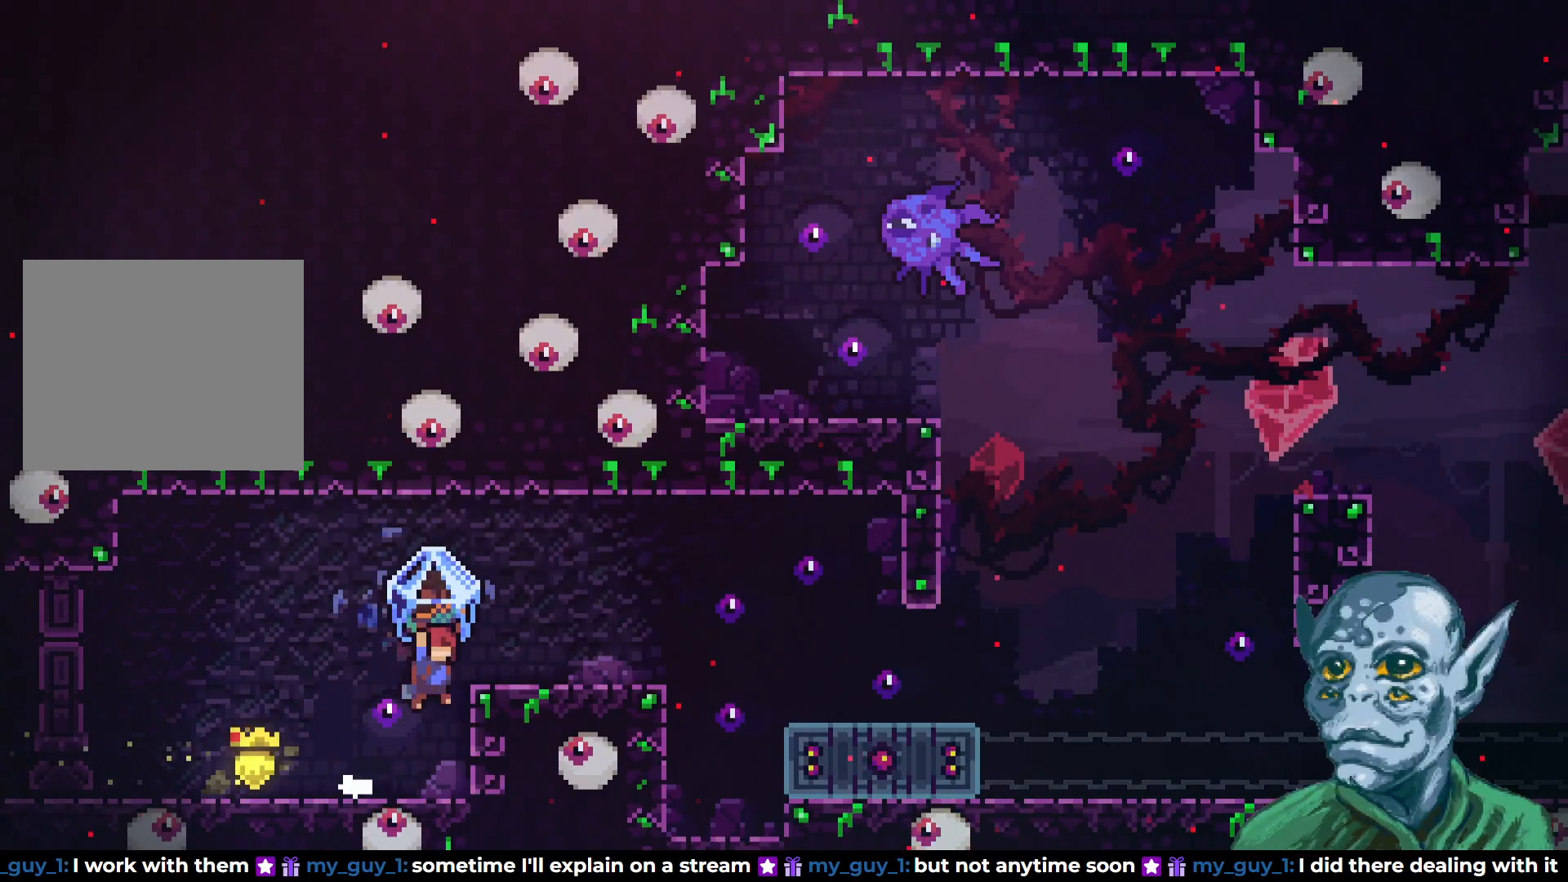
{"buttons": ["R2", "DPAD_RIGHT"], "left_stick": "center", "right_stick": "center", "events": [[83, "CROSS", "up"]]}
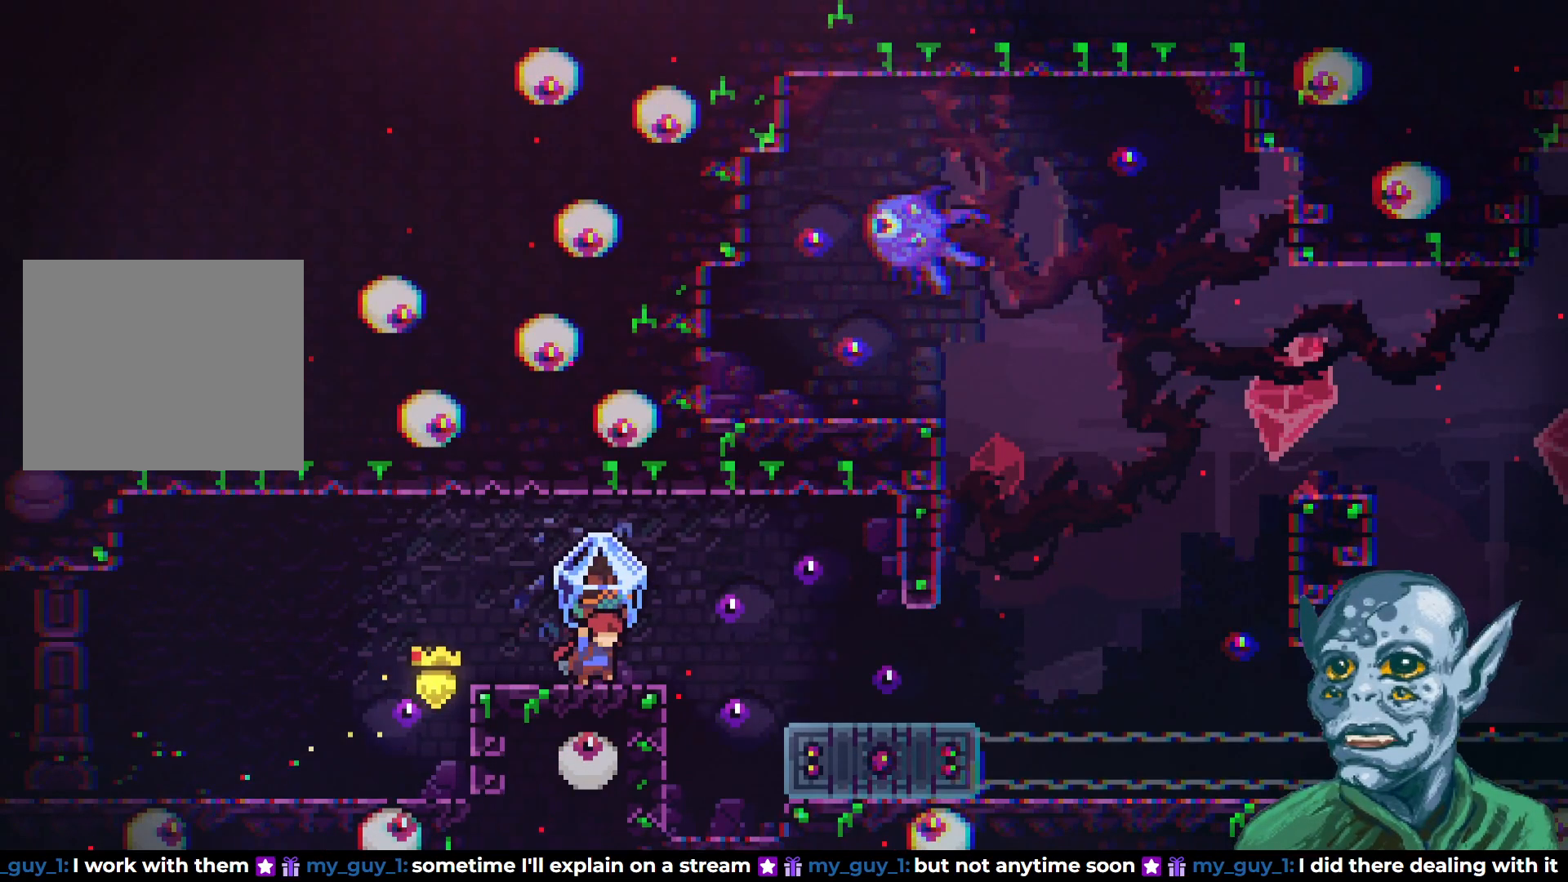
{"buttons": ["R2", "DPAD_RIGHT"], "left_stick": "center", "right_stick": "center", "events": [[117, "CROSS", "down"], [217, "CROSS", "up"]]}
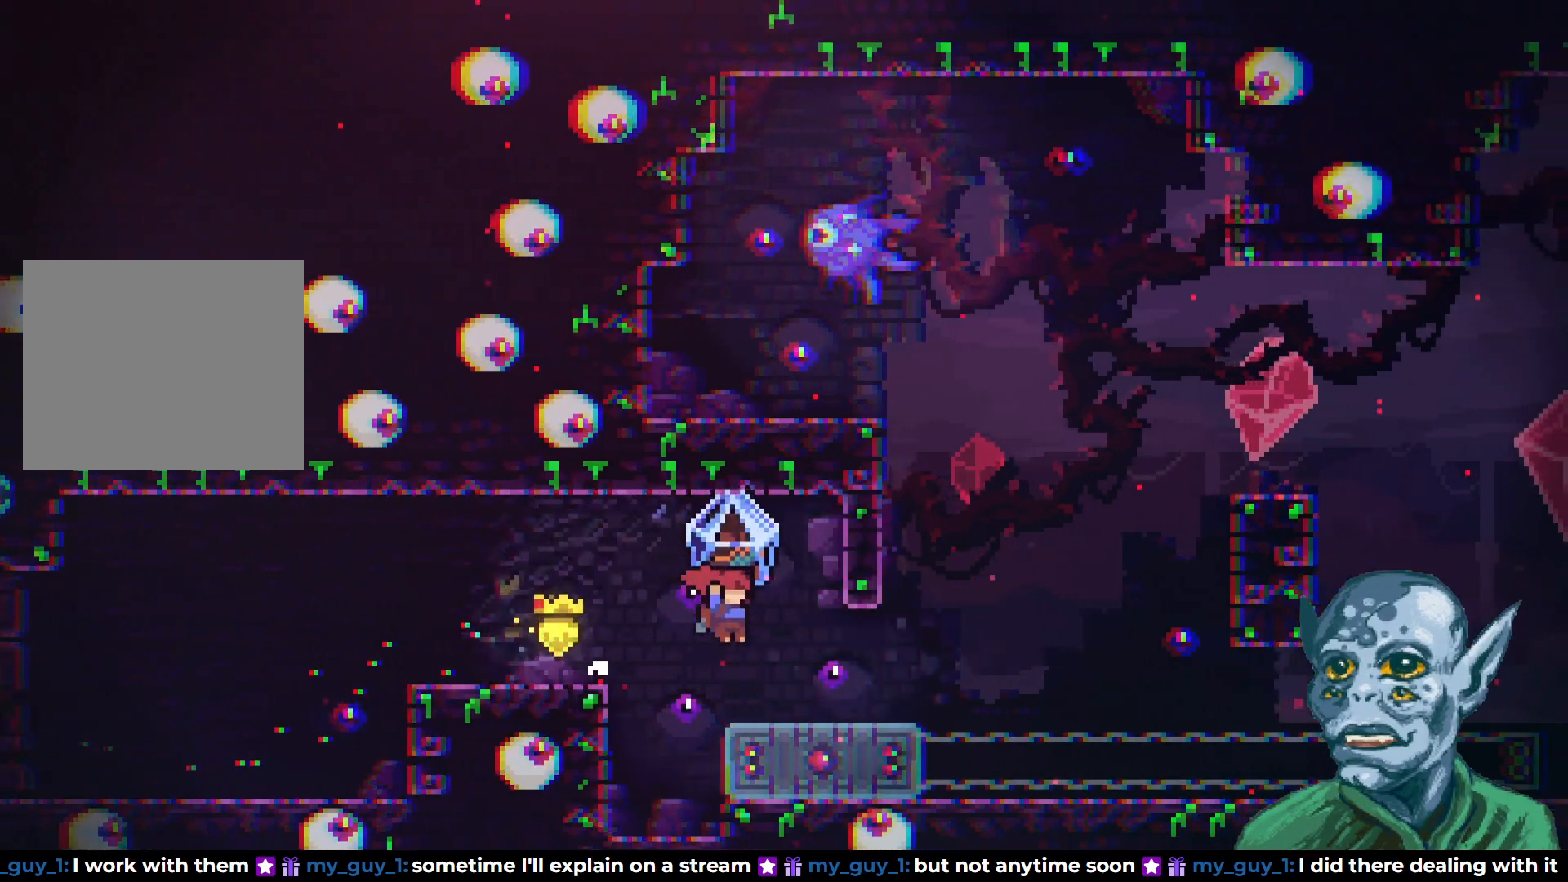
{"buttons": ["R2", "DPAD_DOWN"], "left_stick": "center", "right_stick": "center", "events": [[250, "DPAD_RIGHT", "up"], [433, "DPAD_DOWN", "down"]]}
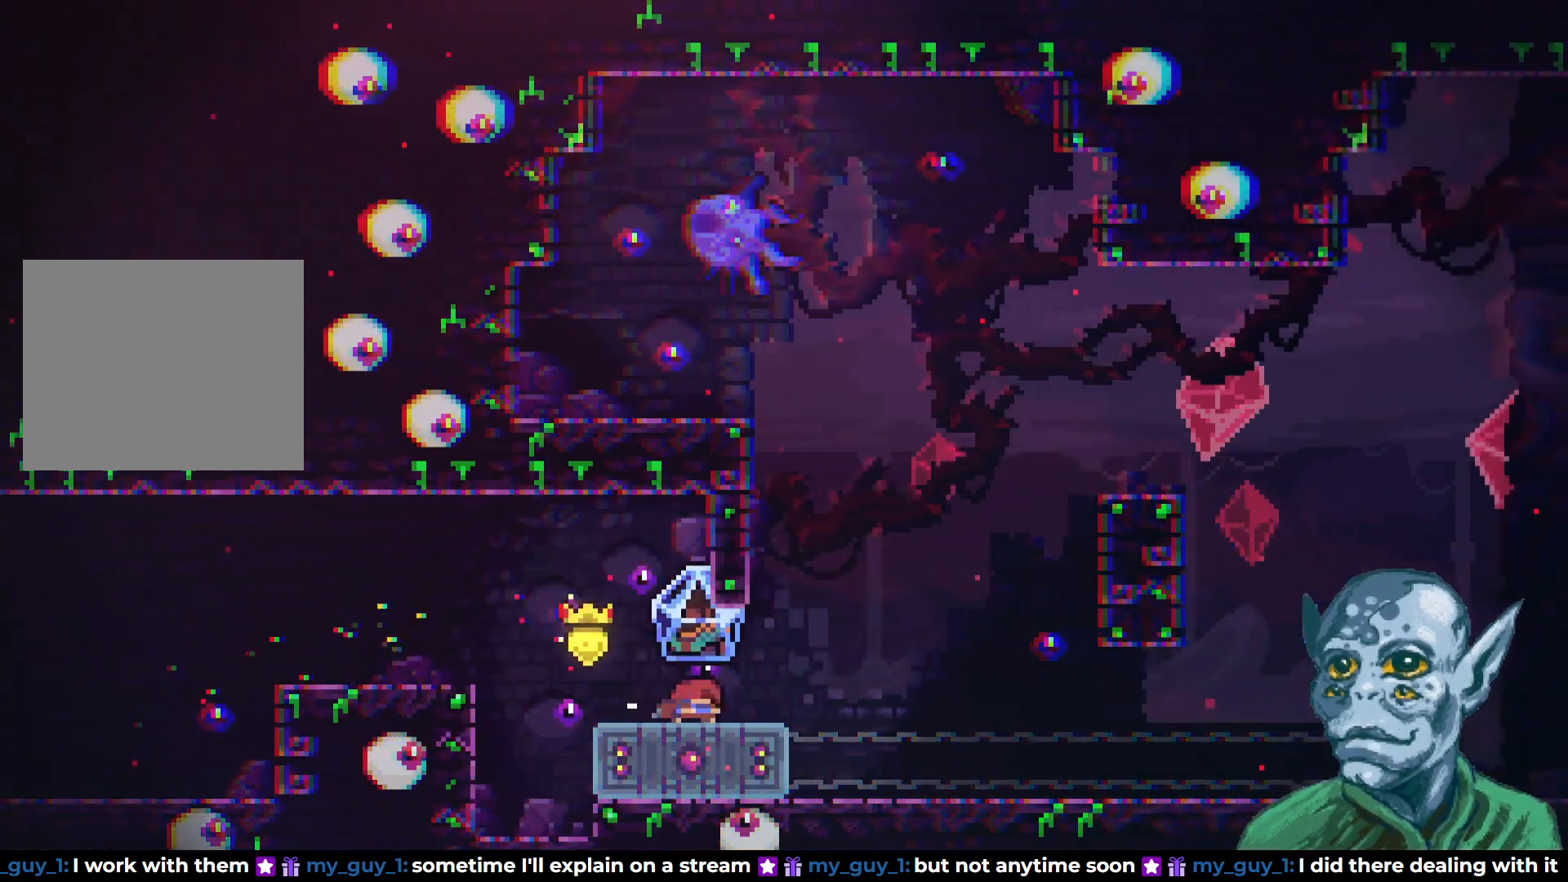
{"buttons": ["DPAD_DOWN"], "left_stick": "center", "right_stick": "center", "events": [[100, "R2", "up"]]}
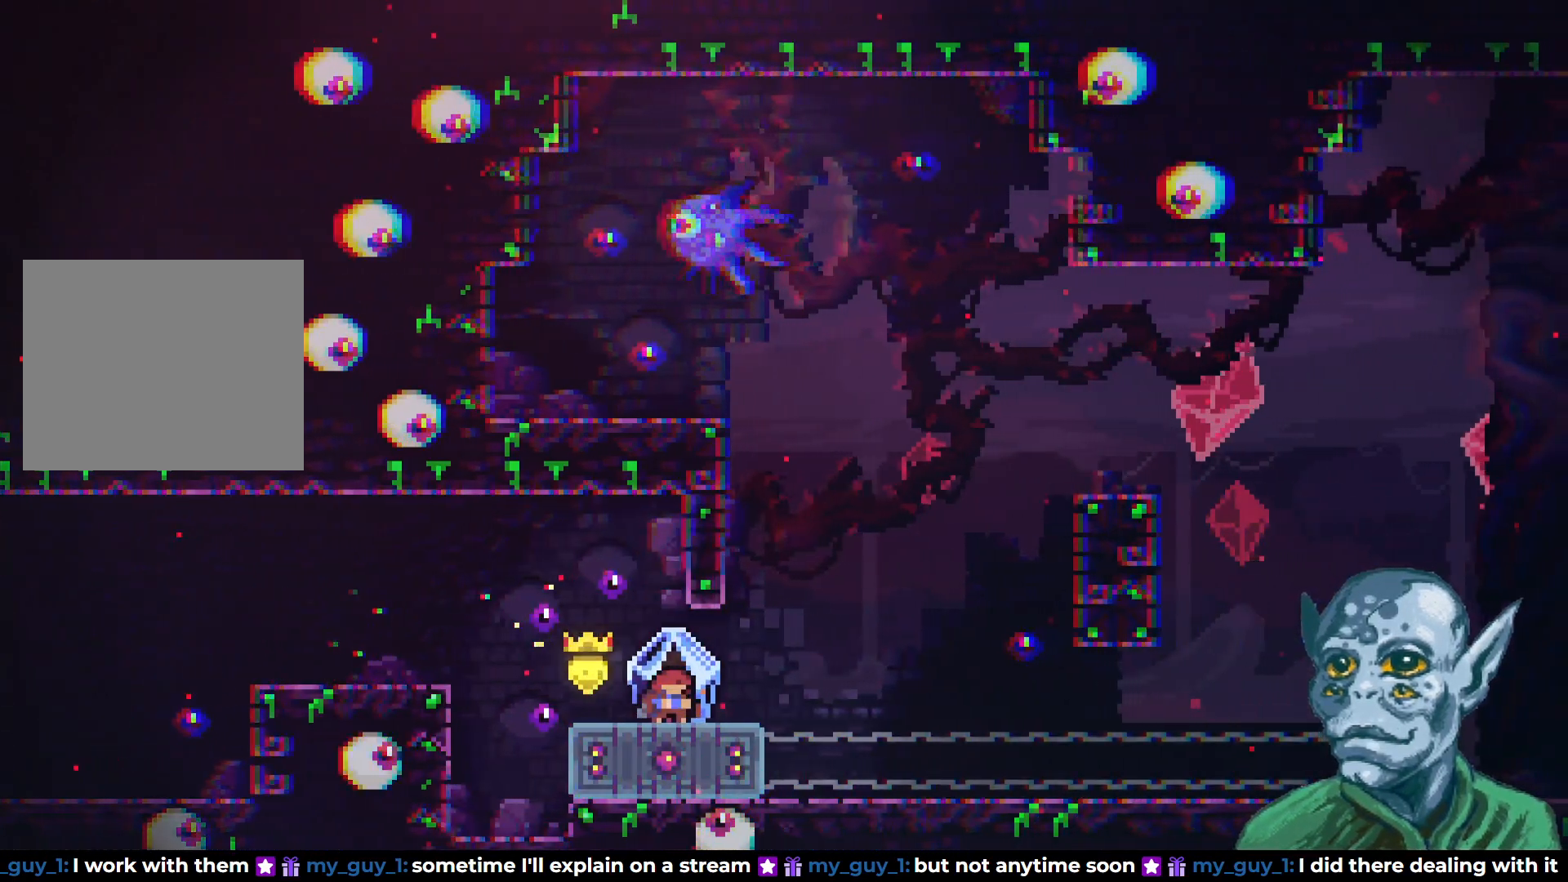
{"buttons": ["DPAD_DOWN", "DPAD_RIGHT"], "left_stick": "center", "right_stick": "center", "events": [[117, "SQUARE", "down"], [250, "SQUARE", "up"], [367, "DPAD_RIGHT", "down"]]}